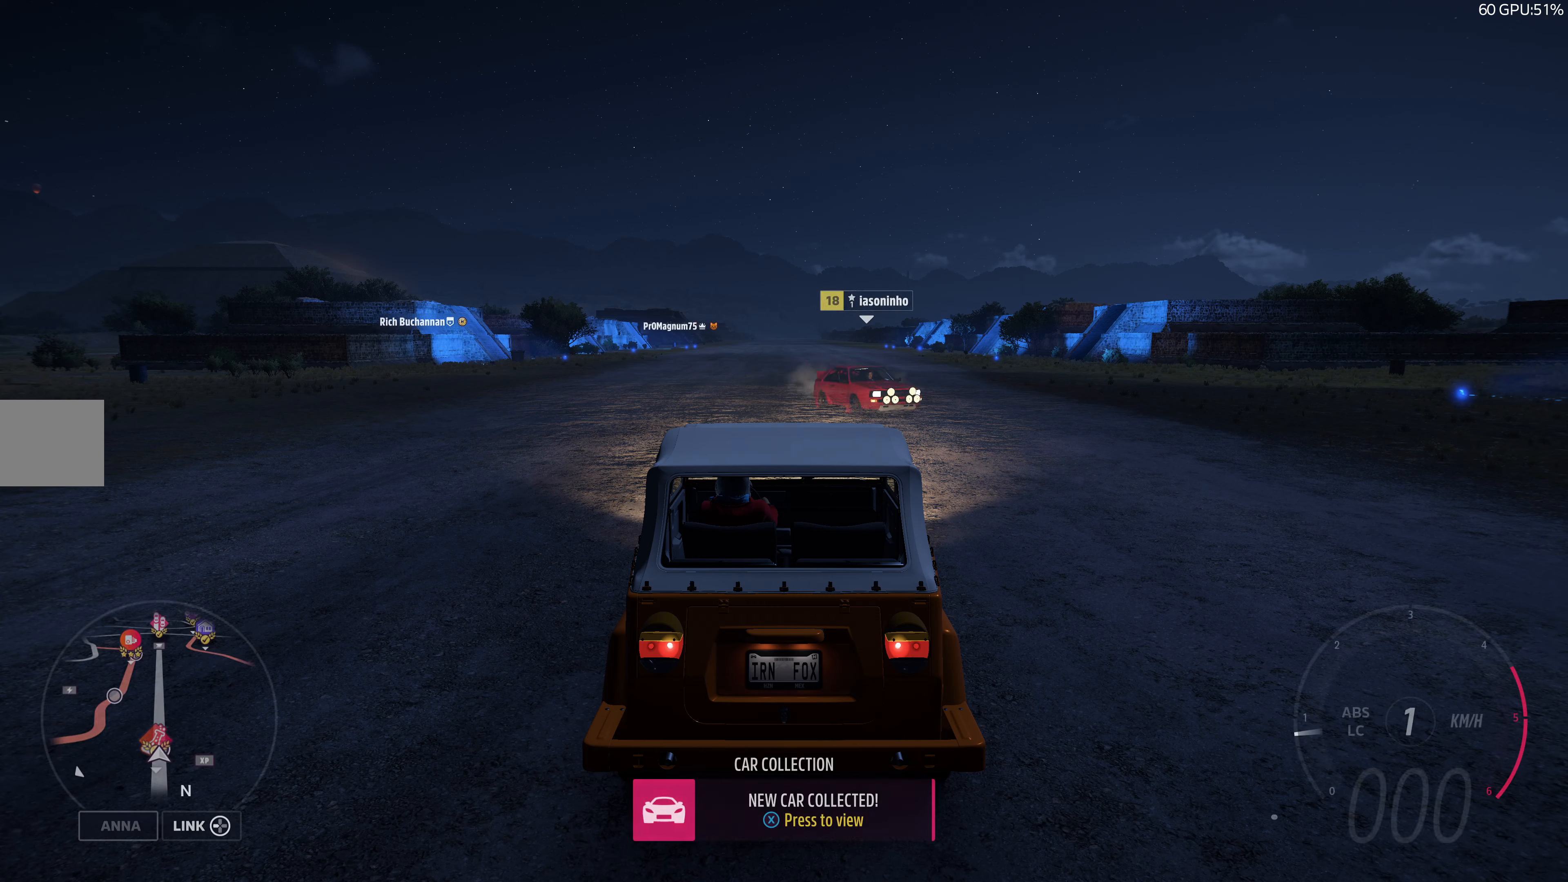
Gameplay with a controller (PlayStation layout); each line is a JSON object with the inputs held at the frame after it. "events" lists button and stick changes between this image and that frame as [ms after this image, input, new state], when the widget could be followed in between.
{"buttons": [], "left_stick": "center", "right_stick": "center", "events": [[250, "R2", "down"], [483, "R2", "up"]]}
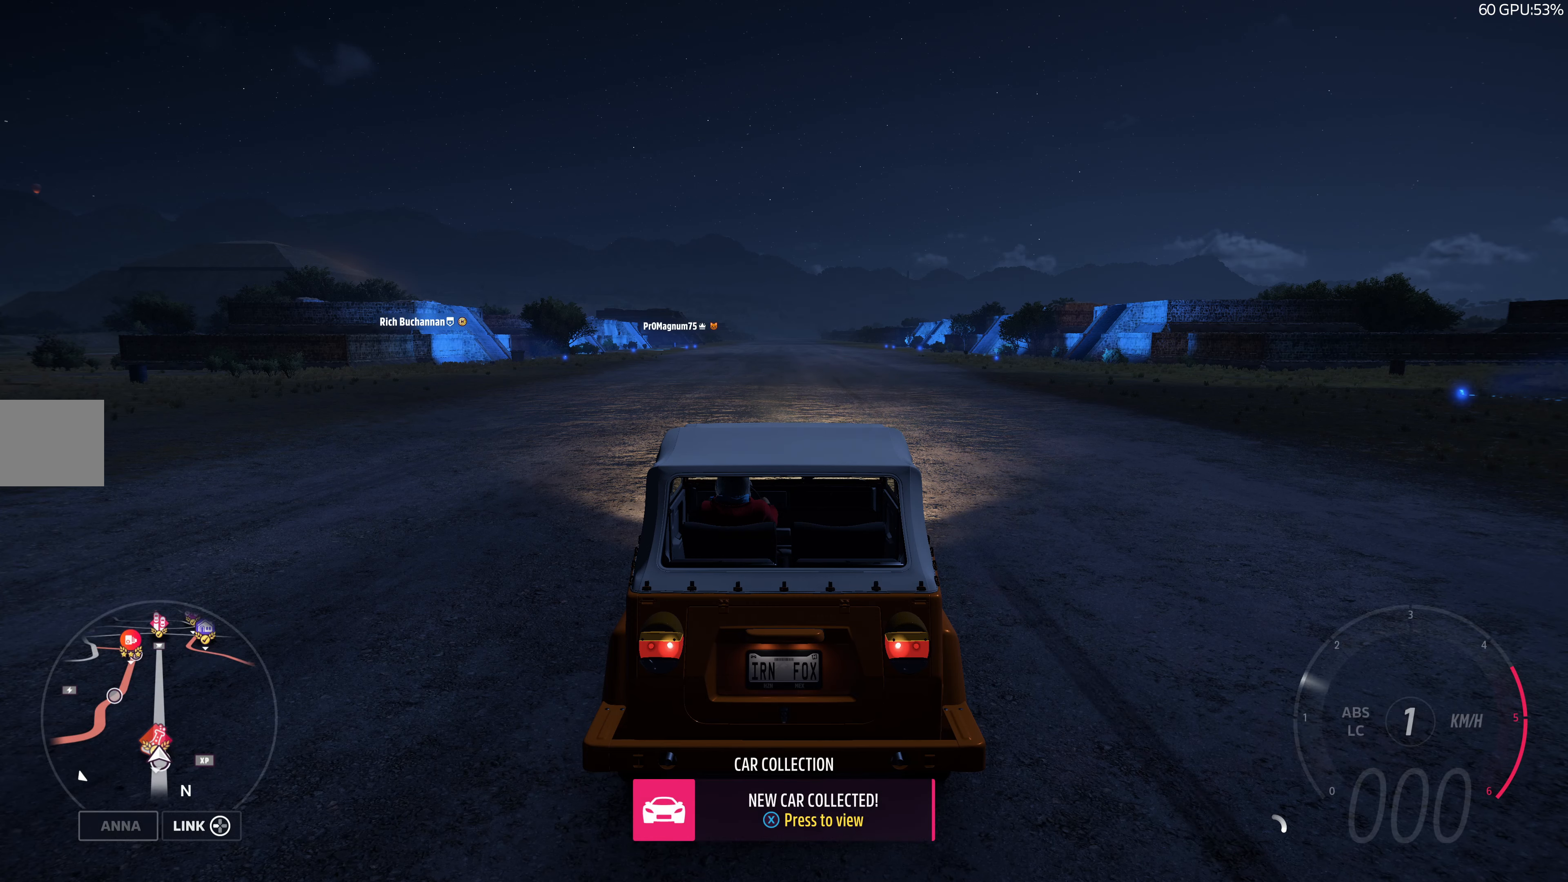
{"buttons": [], "left_stick": "center", "right_stick": "center", "events": [[233, "R2", "down"], [250, "SELECT", "down"], [333, "R2", "up"], [416, "SELECT", "up"]]}
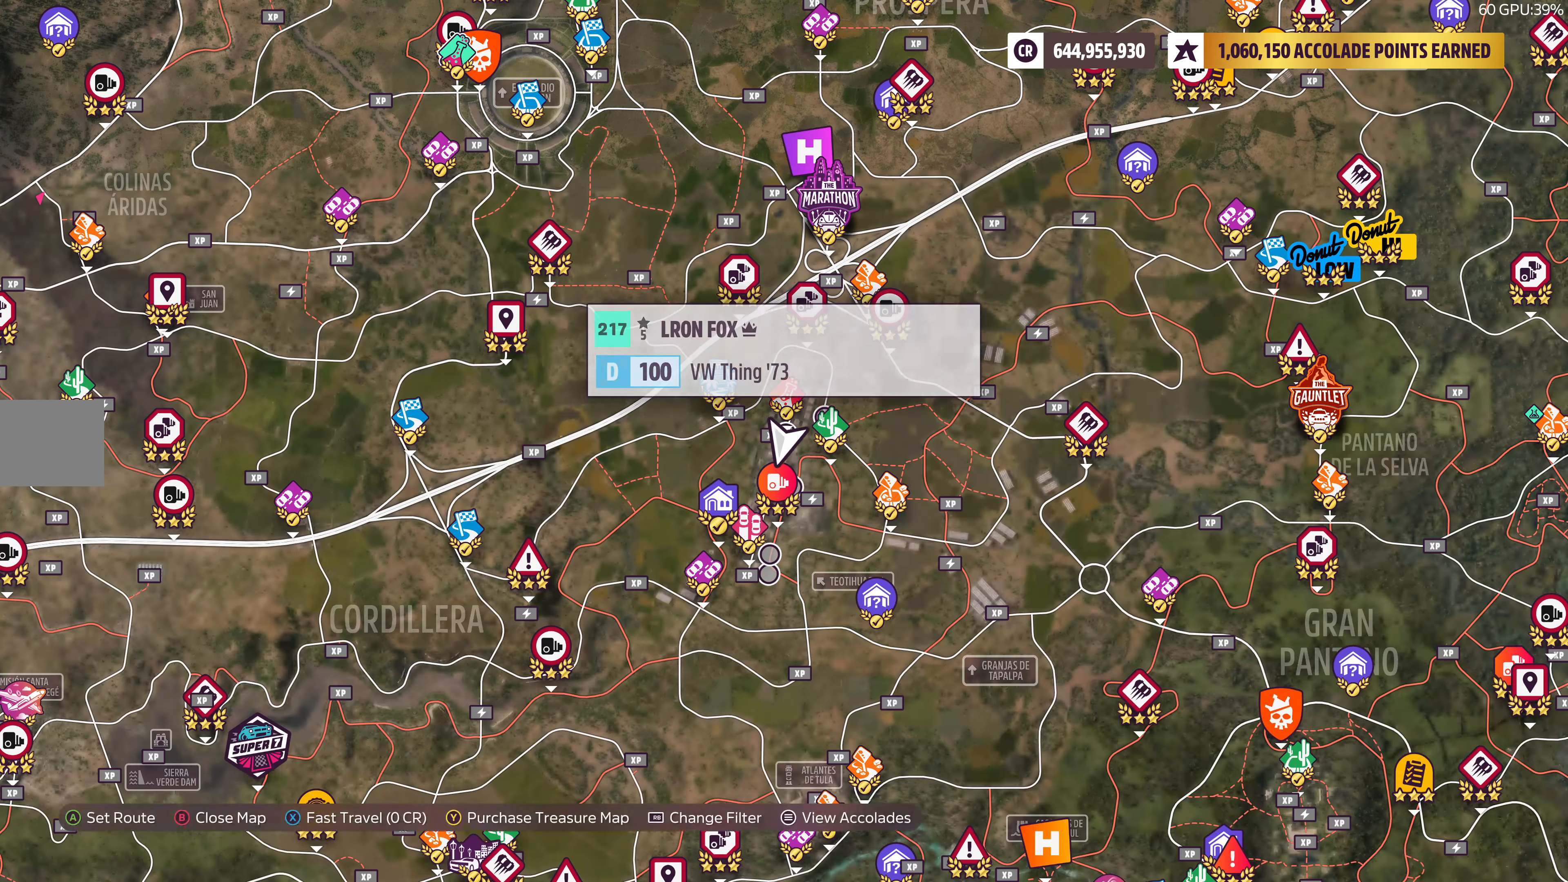
{"buttons": [], "left_stick": "up", "right_stick": "center", "events": [[450, "left_stick", "up"]]}
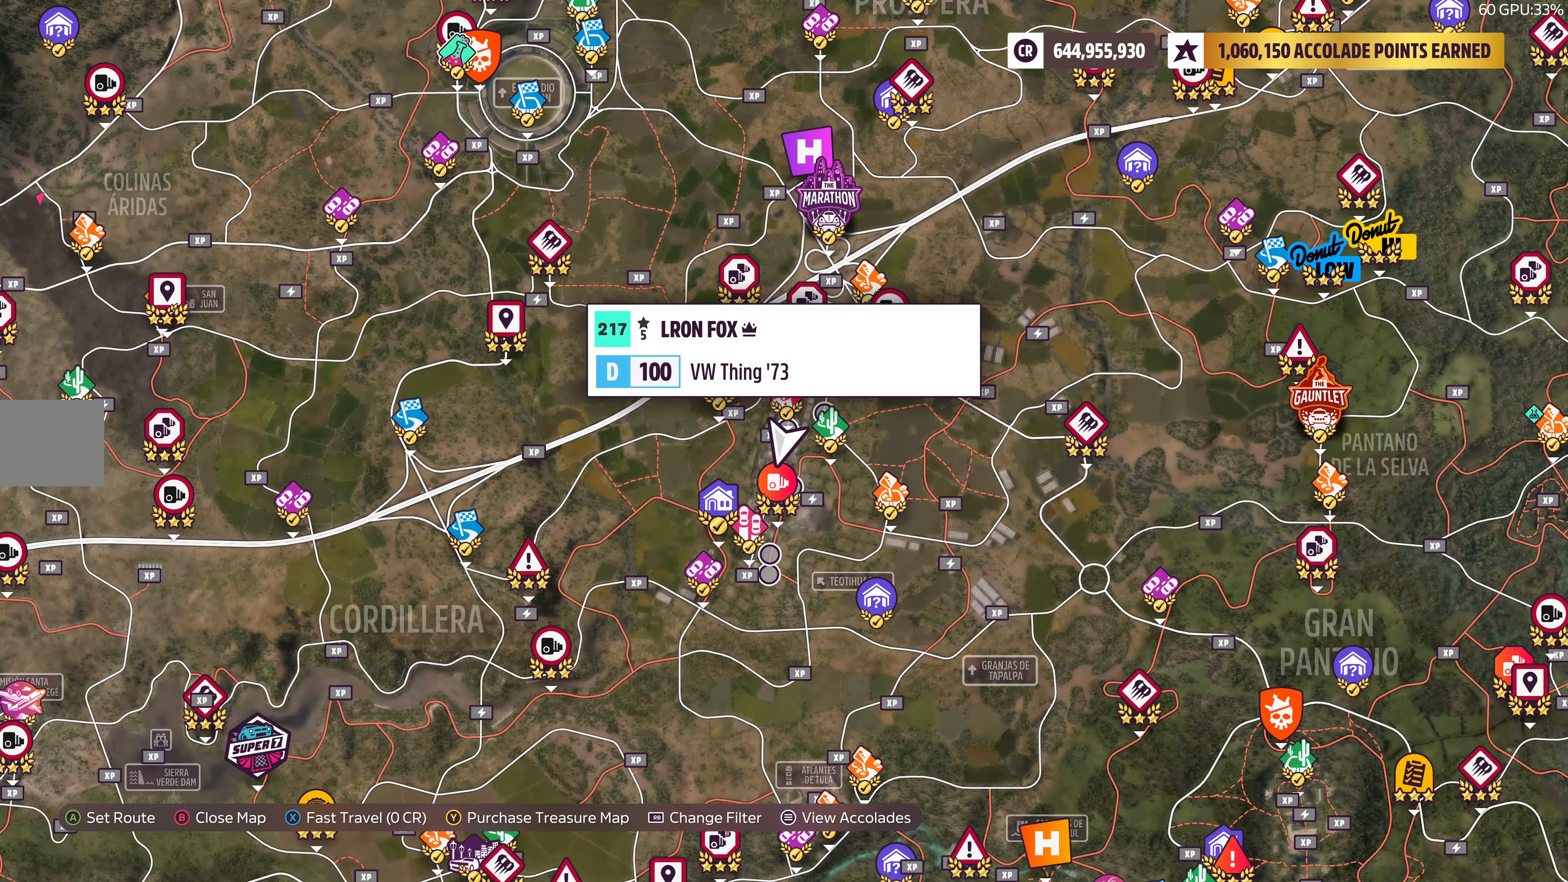
{"buttons": [], "left_stick": "center", "right_stick": "center", "events": [[366, "left_stick", "center"]]}
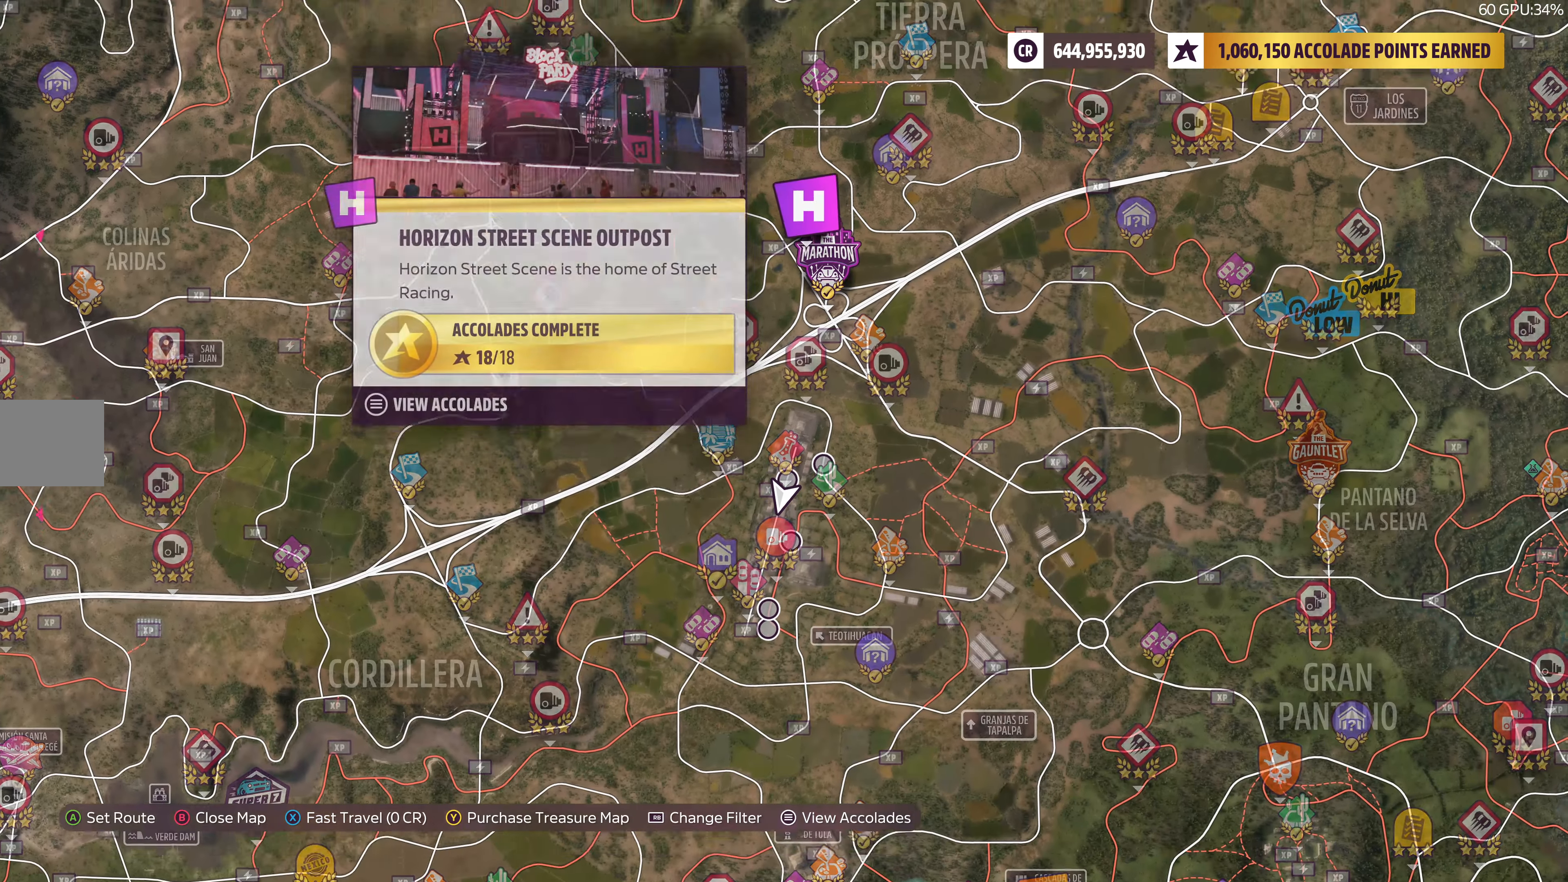
{"buttons": [], "left_stick": "center", "right_stick": "center", "events": [[366, "SQUARE", "down"], [500, "SQUARE", "up"]]}
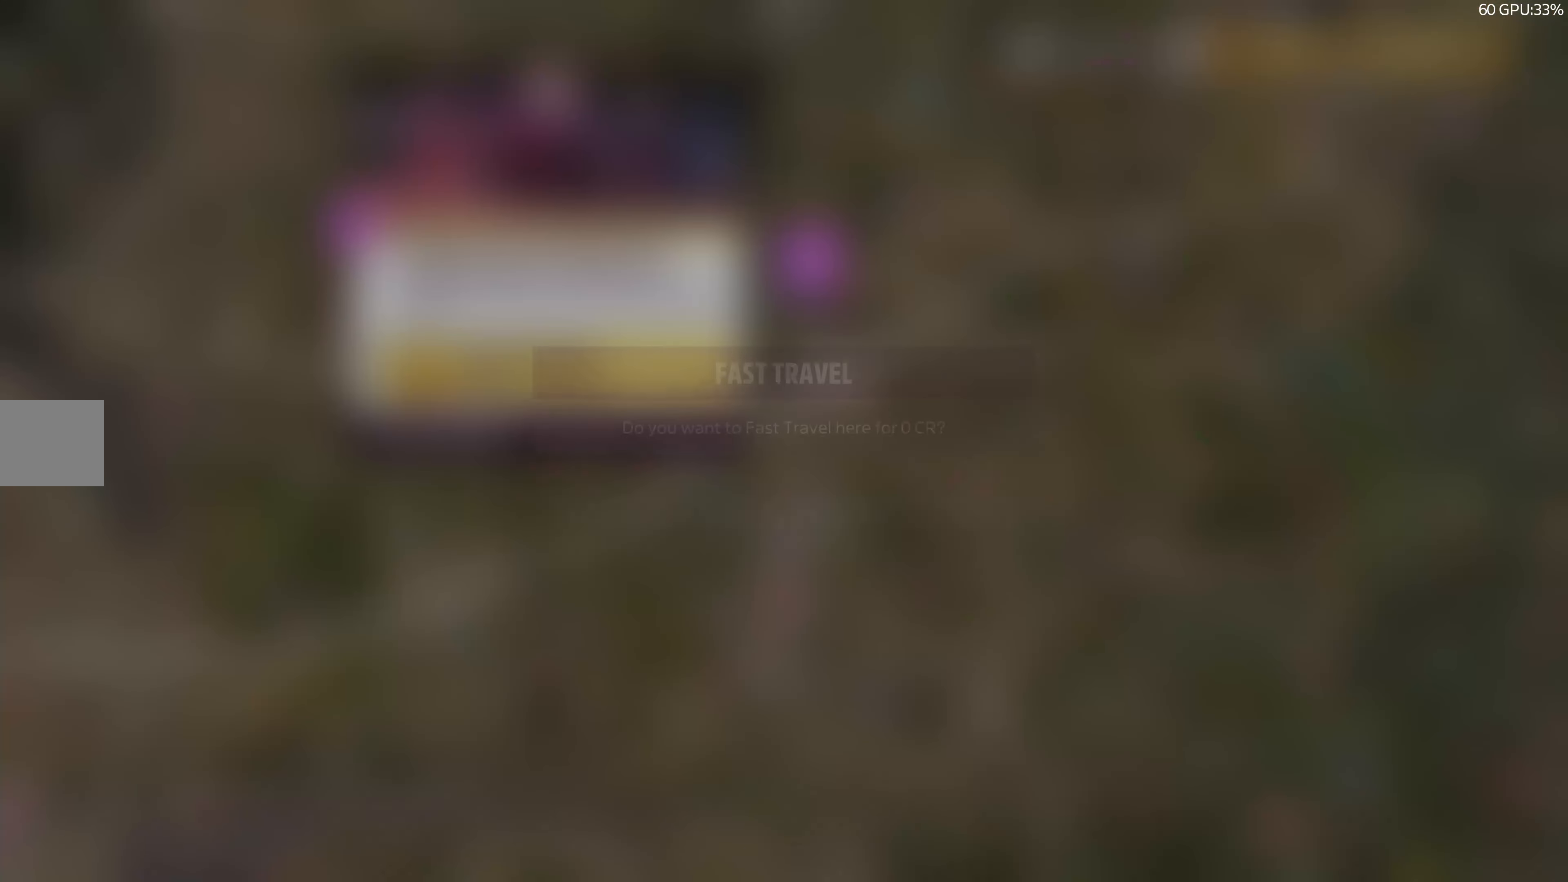
{"buttons": [], "left_stick": "center", "right_stick": "center", "events": [[133, "CROSS", "down"], [266, "CROSS", "up"]]}
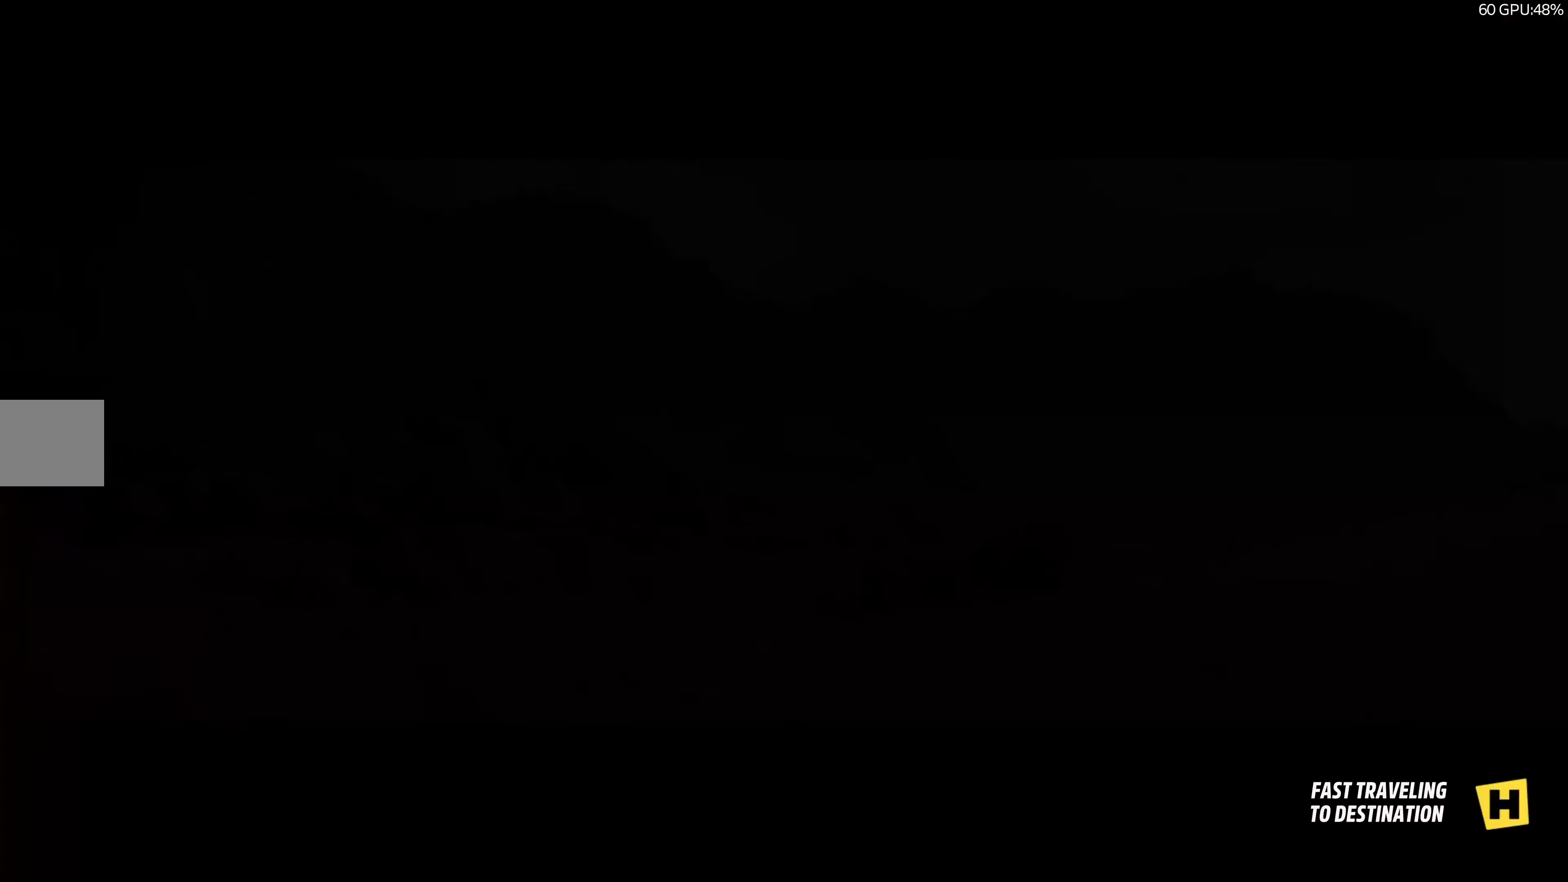
{"buttons": [], "left_stick": "center", "right_stick": "center", "events": []}
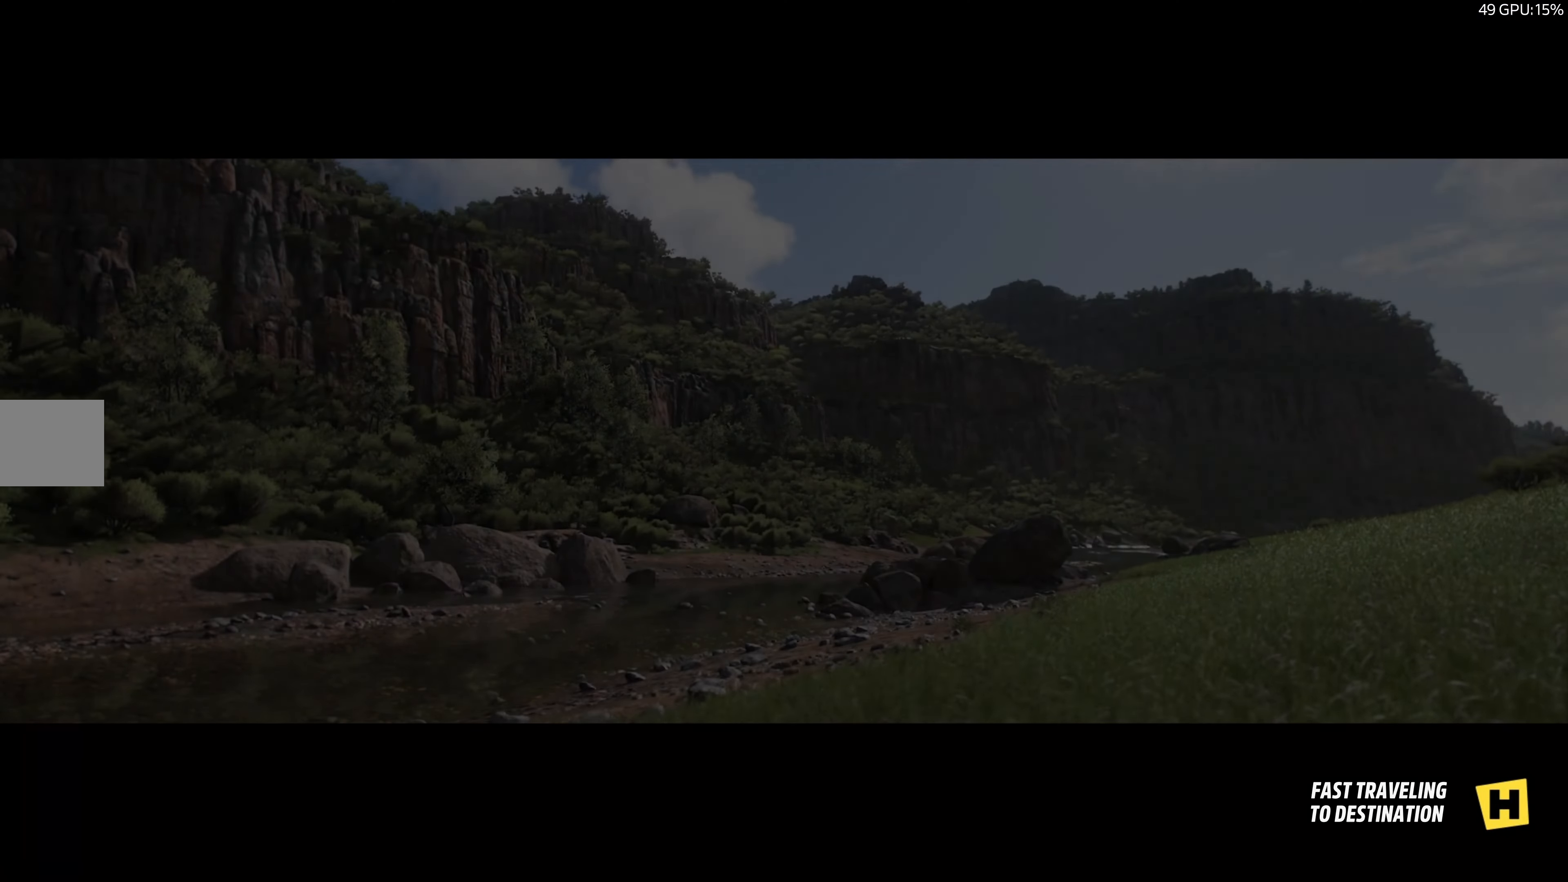
{"buttons": [], "left_stick": "center", "right_stick": "center", "events": []}
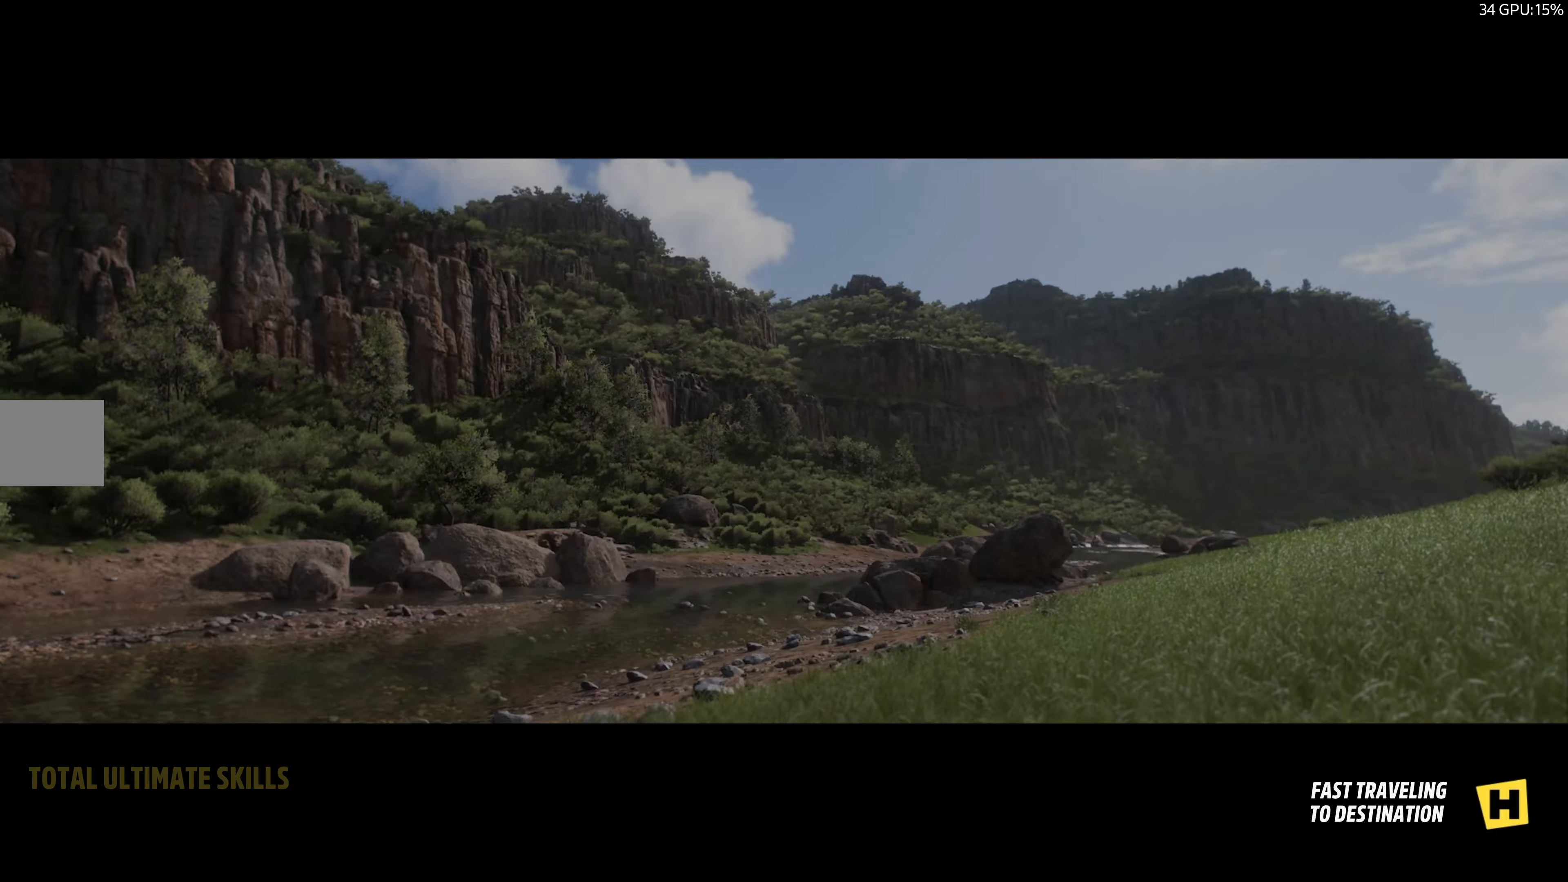
{"buttons": [], "left_stick": "center", "right_stick": "center", "events": []}
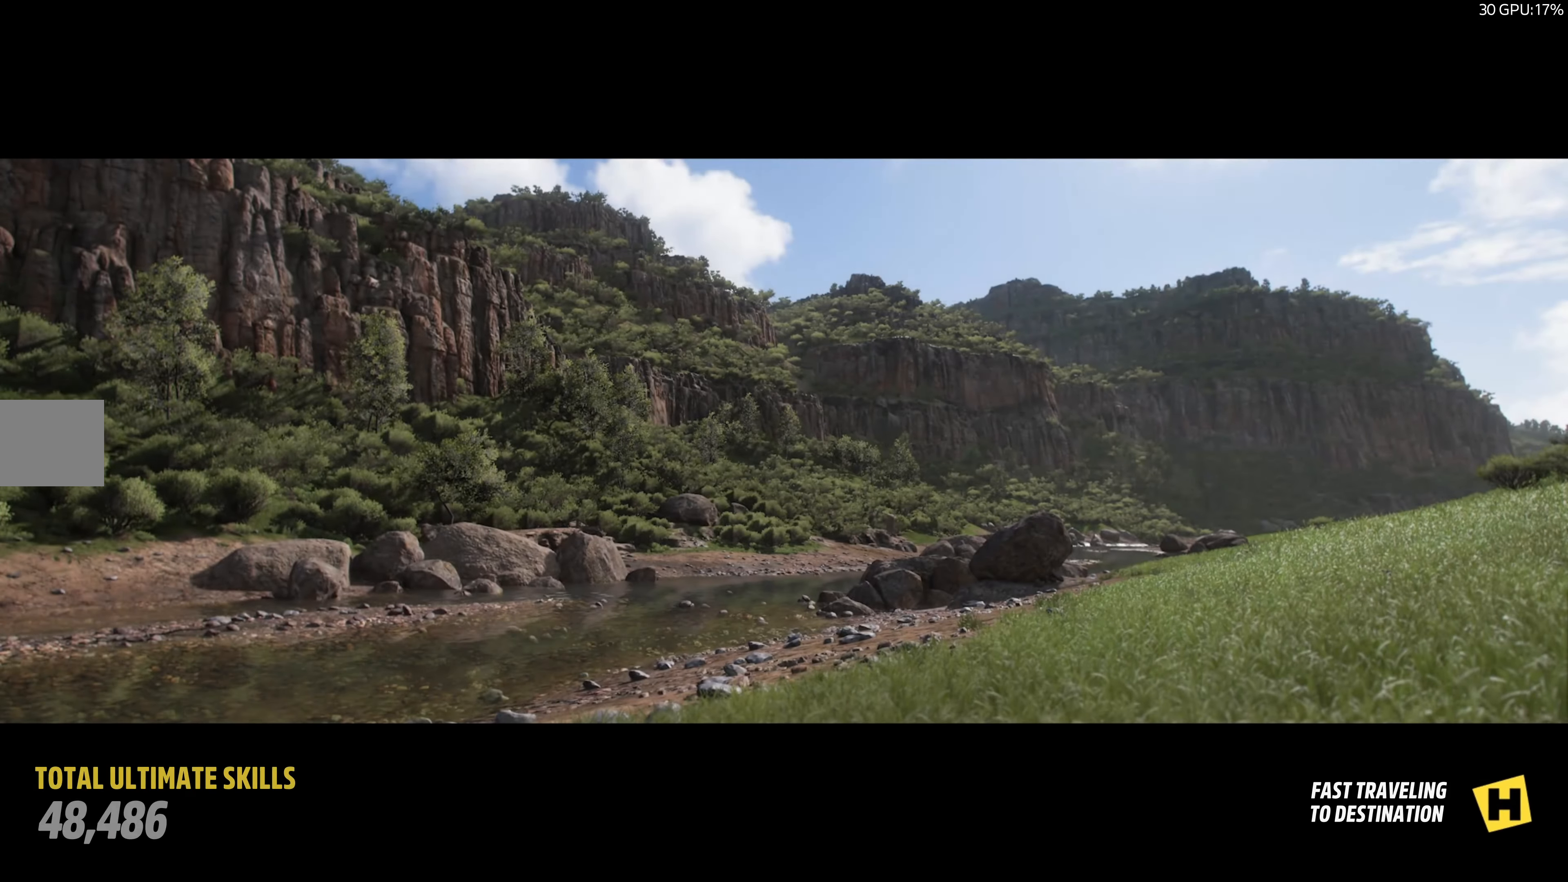
{"buttons": [], "left_stick": "center", "right_stick": "center", "events": []}
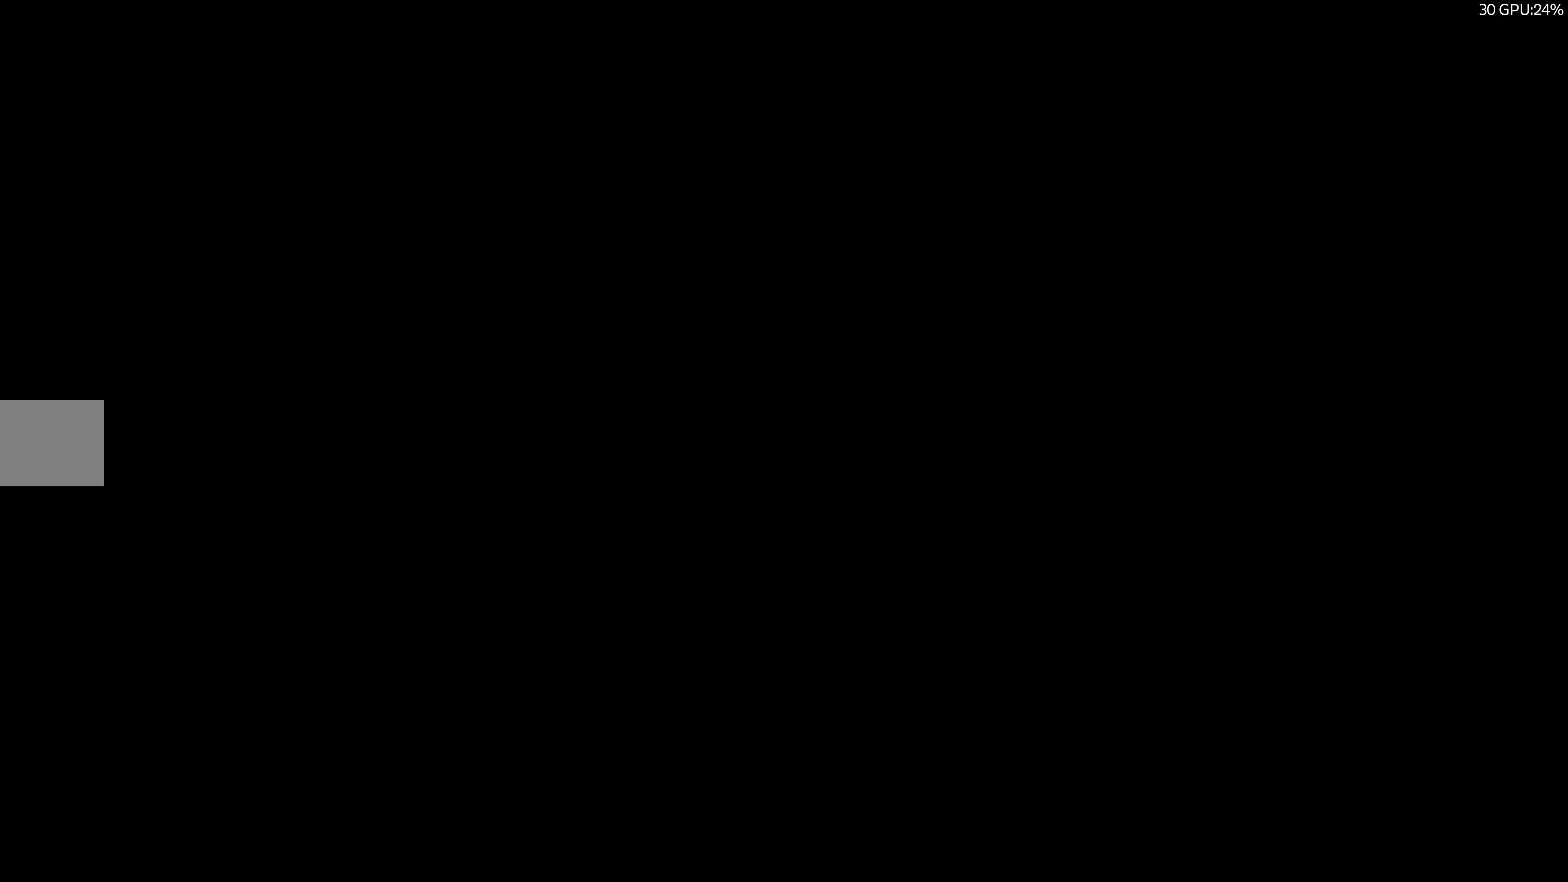
{"buttons": [], "left_stick": "center", "right_stick": "center", "events": []}
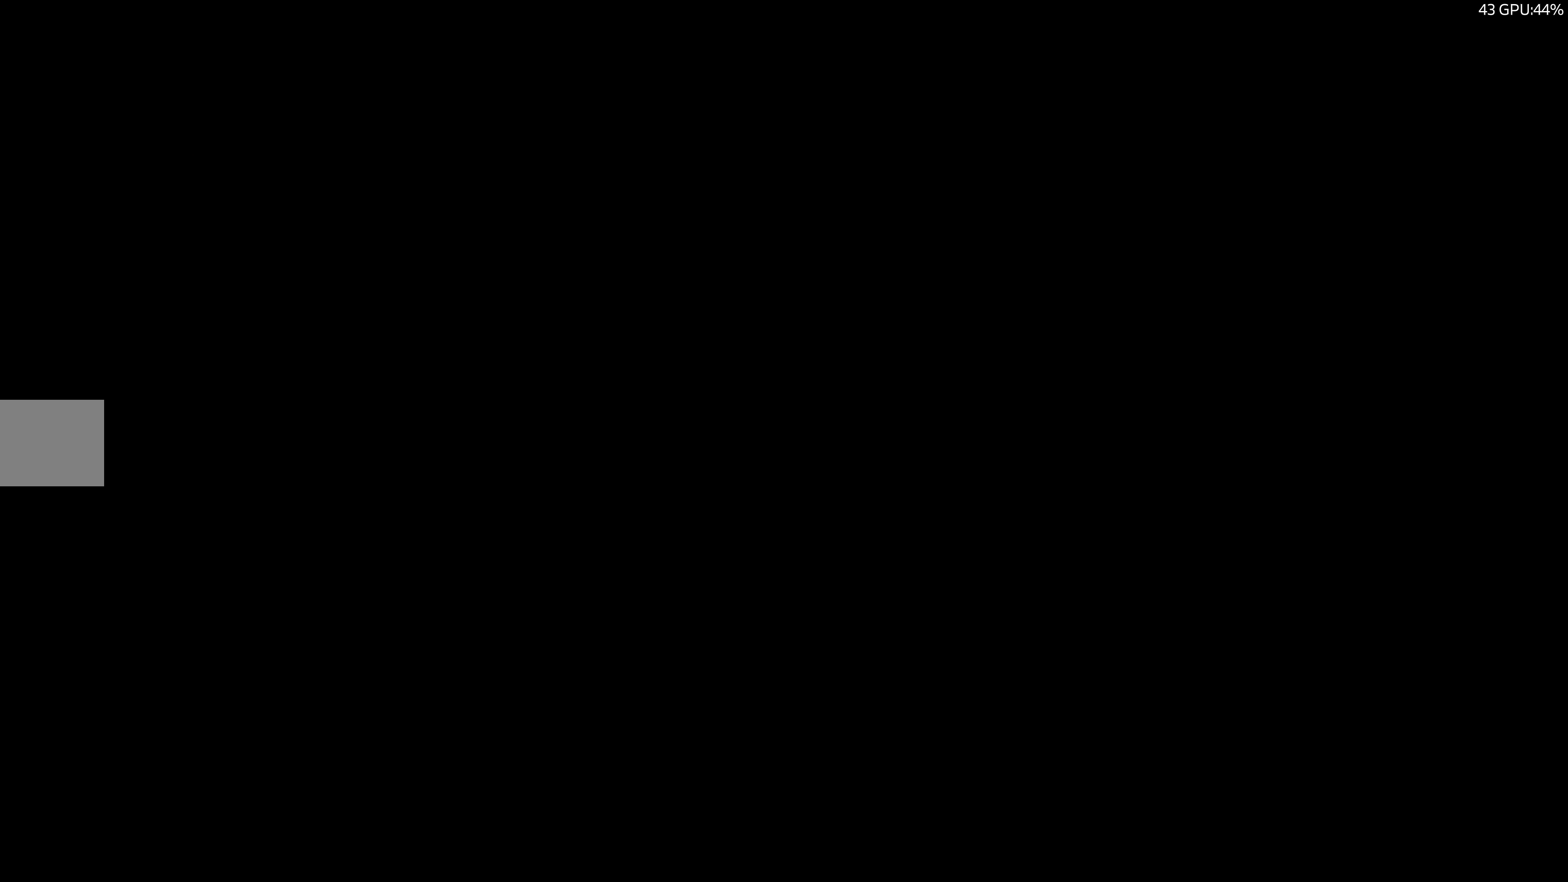
{"buttons": [], "left_stick": "center", "right_stick": "center", "events": []}
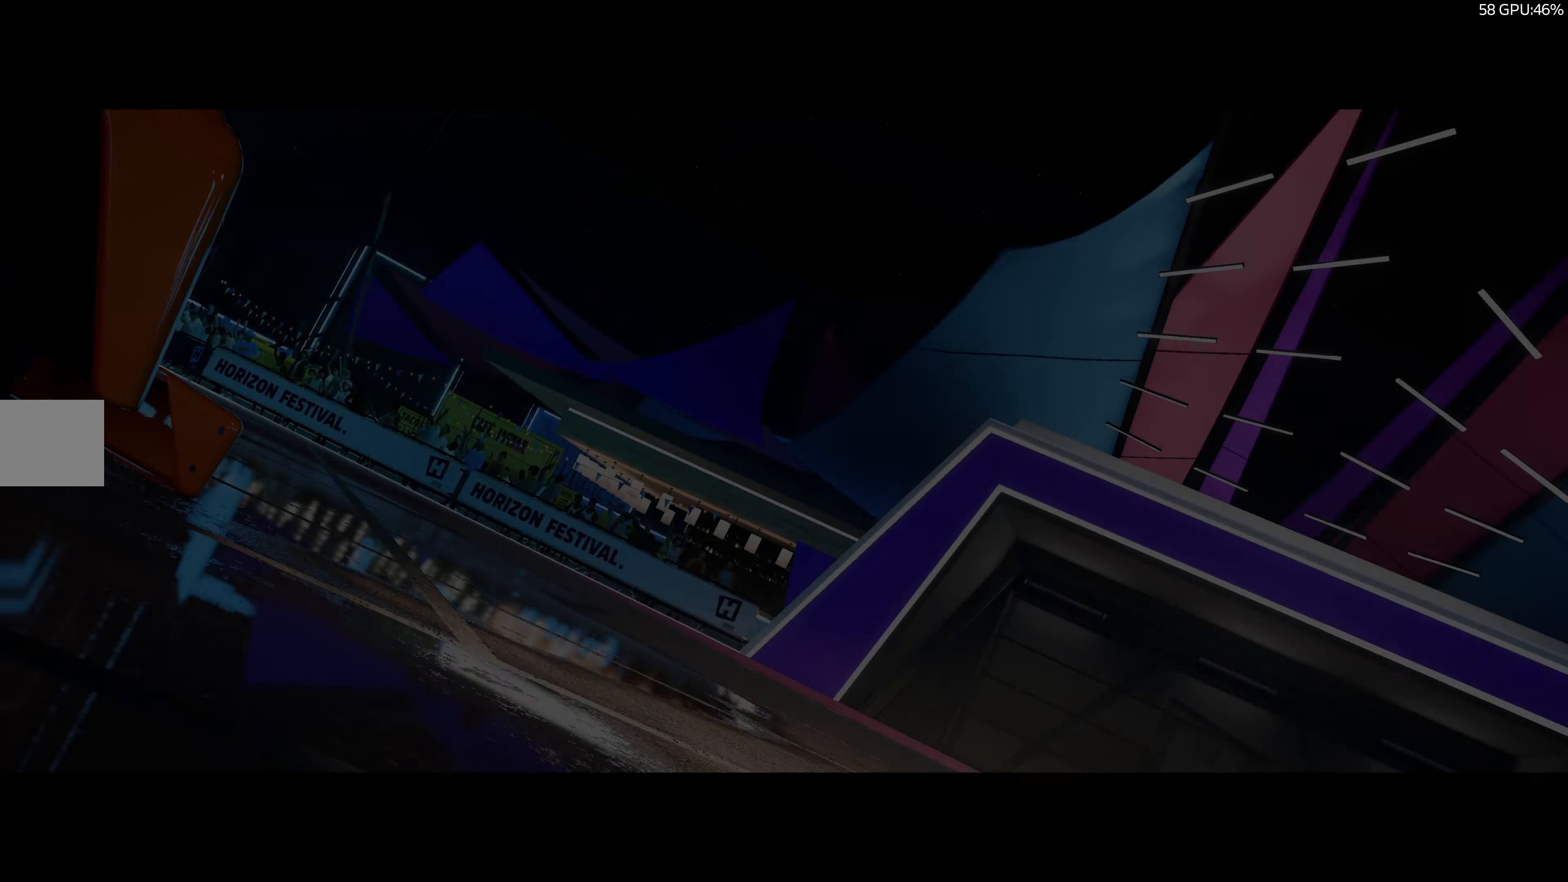
{"buttons": [], "left_stick": "center", "right_stick": "center", "events": []}
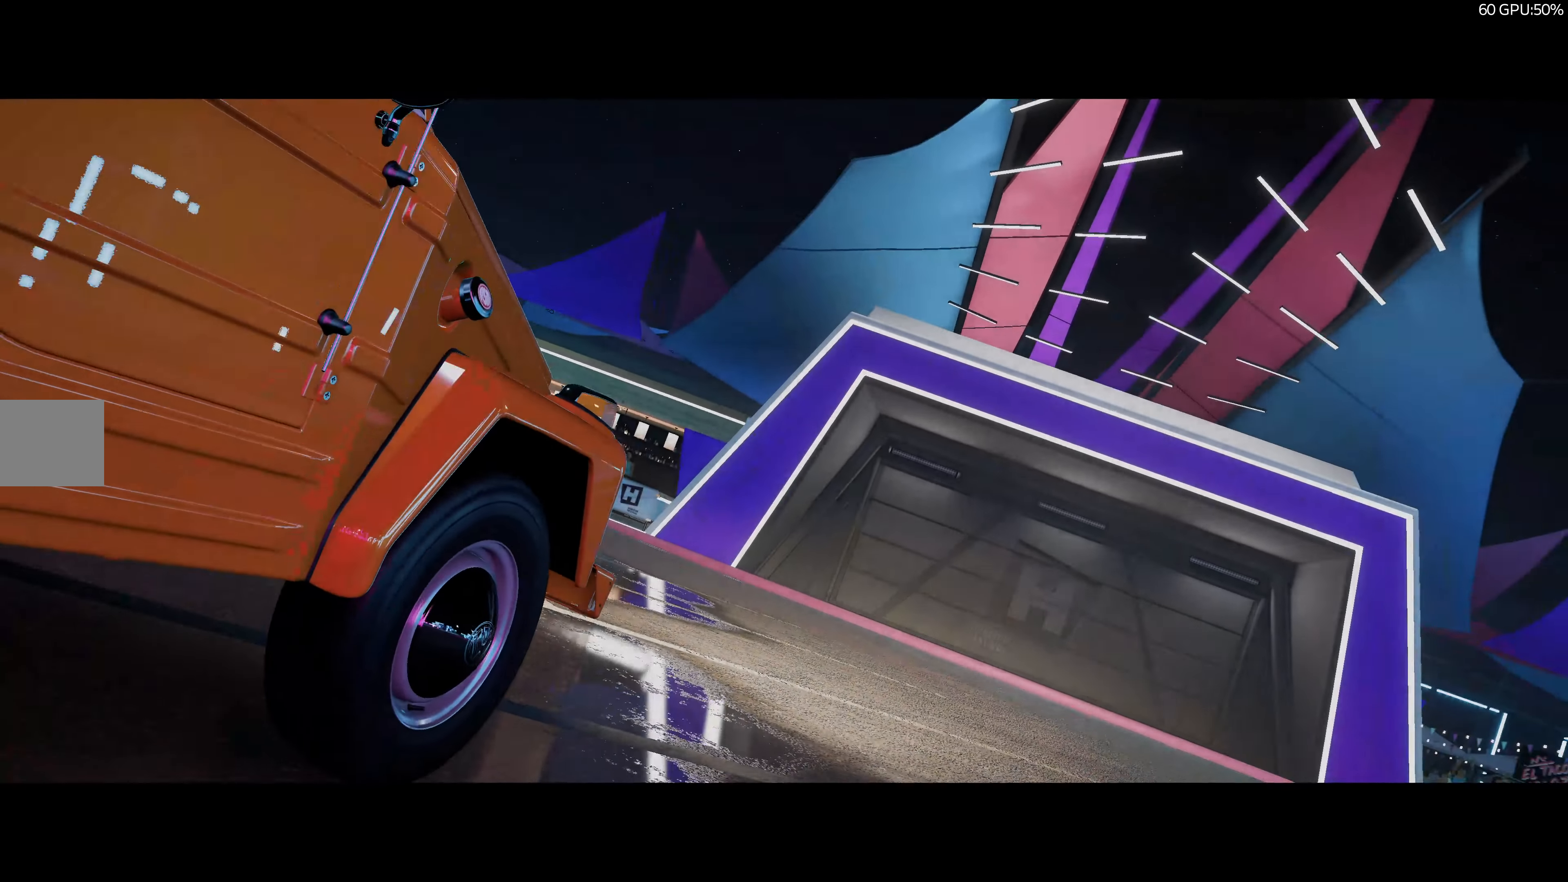
{"buttons": [], "left_stick": "center", "right_stick": "center", "events": []}
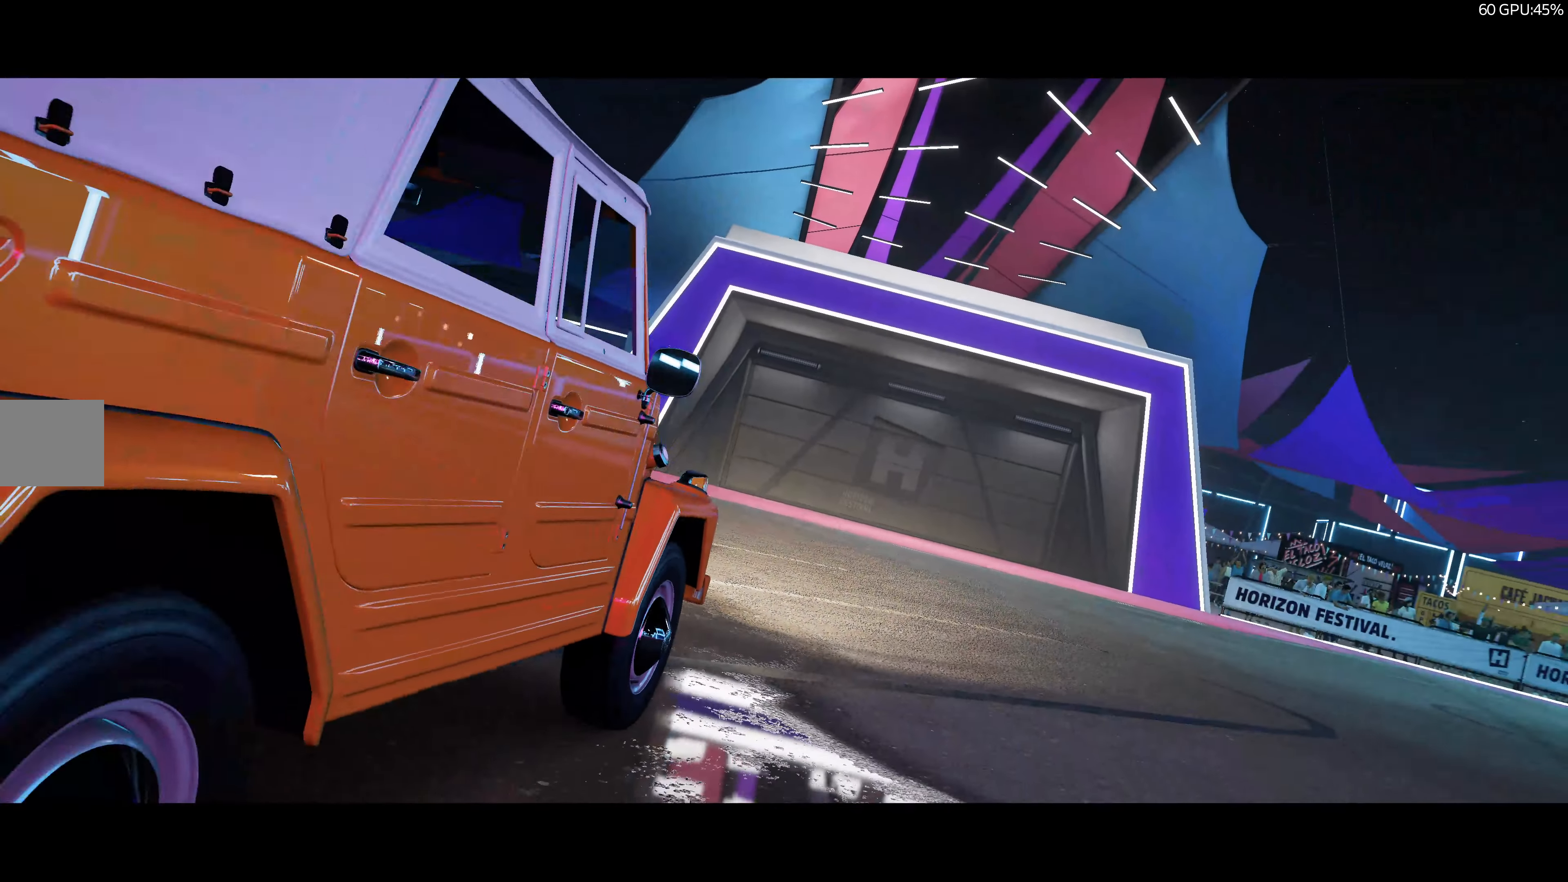
{"buttons": [], "left_stick": "center", "right_stick": "center", "events": []}
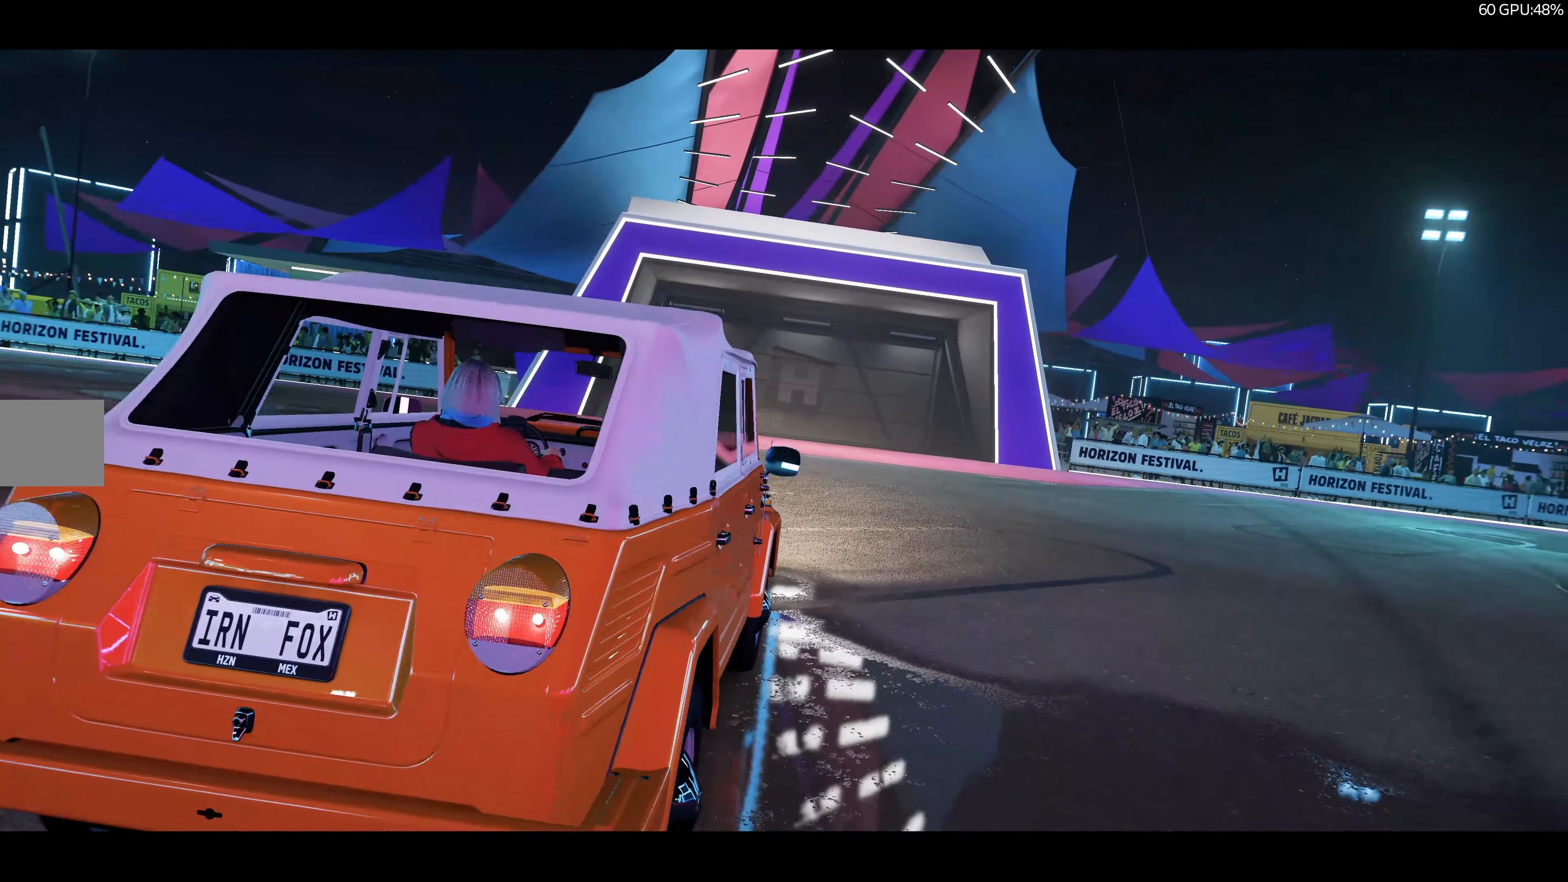
{"buttons": [], "left_stick": "center", "right_stick": "center", "events": []}
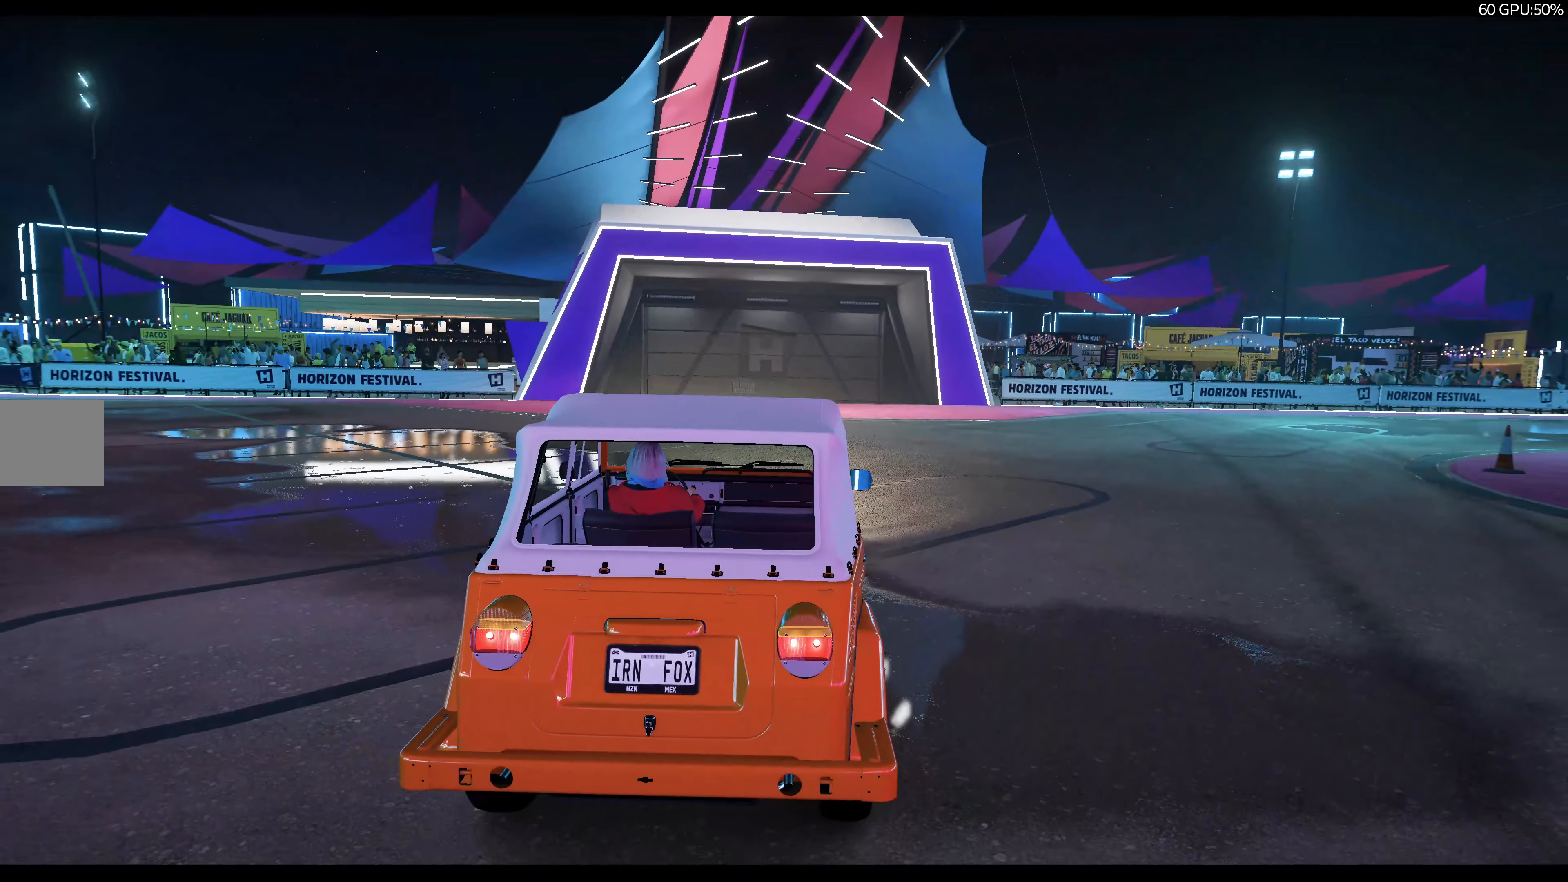
{"buttons": ["R2"], "left_stick": "center", "right_stick": "center", "events": [[450, "R2", "down"]]}
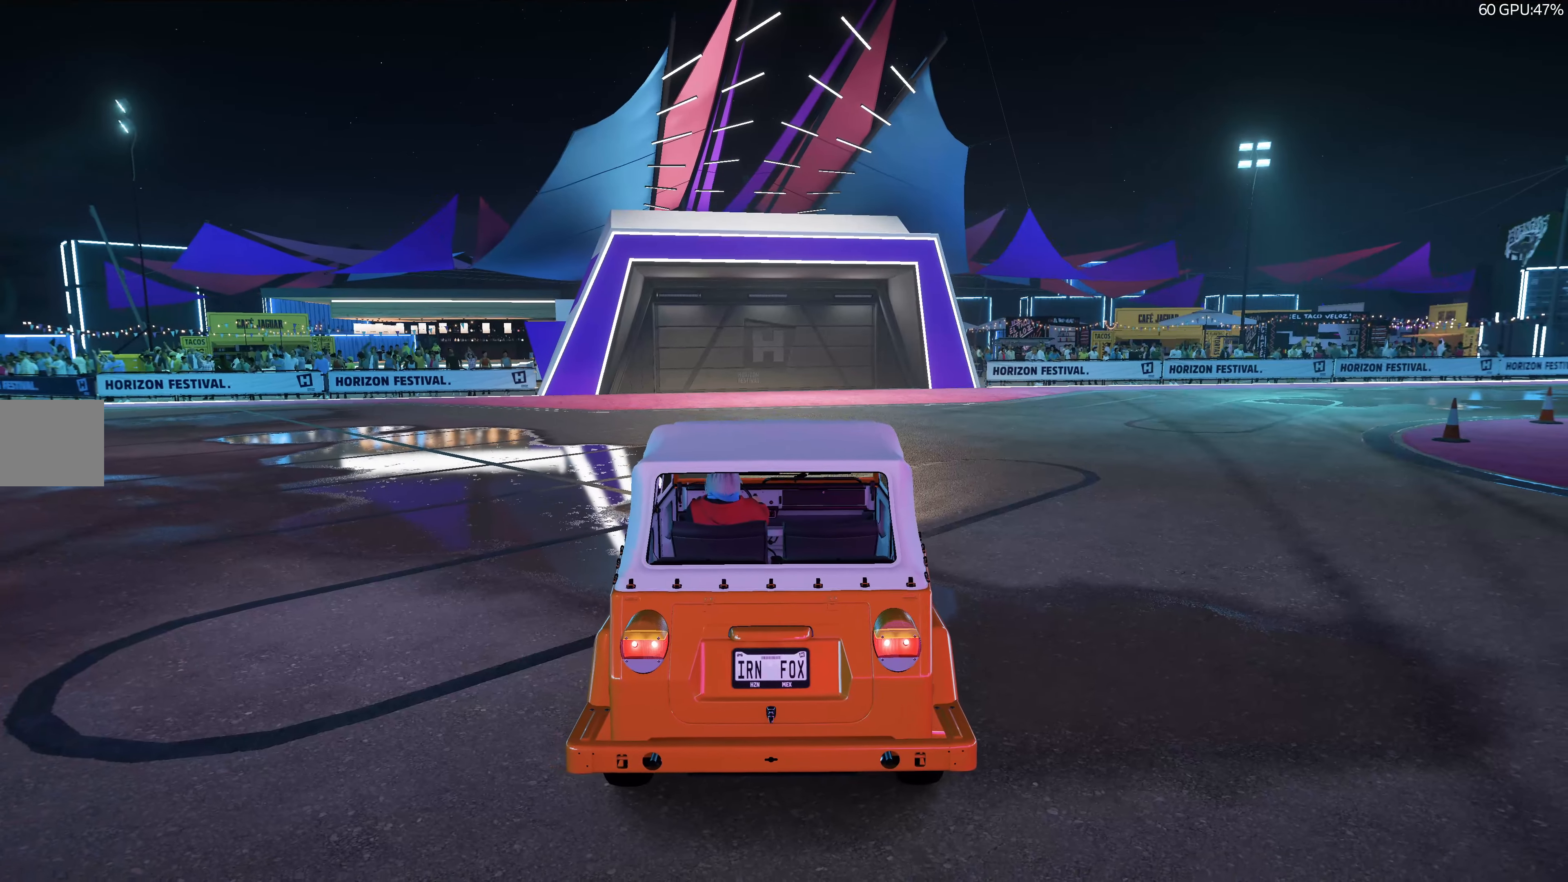
{"buttons": ["R2"], "left_stick": "center", "right_stick": "center", "events": []}
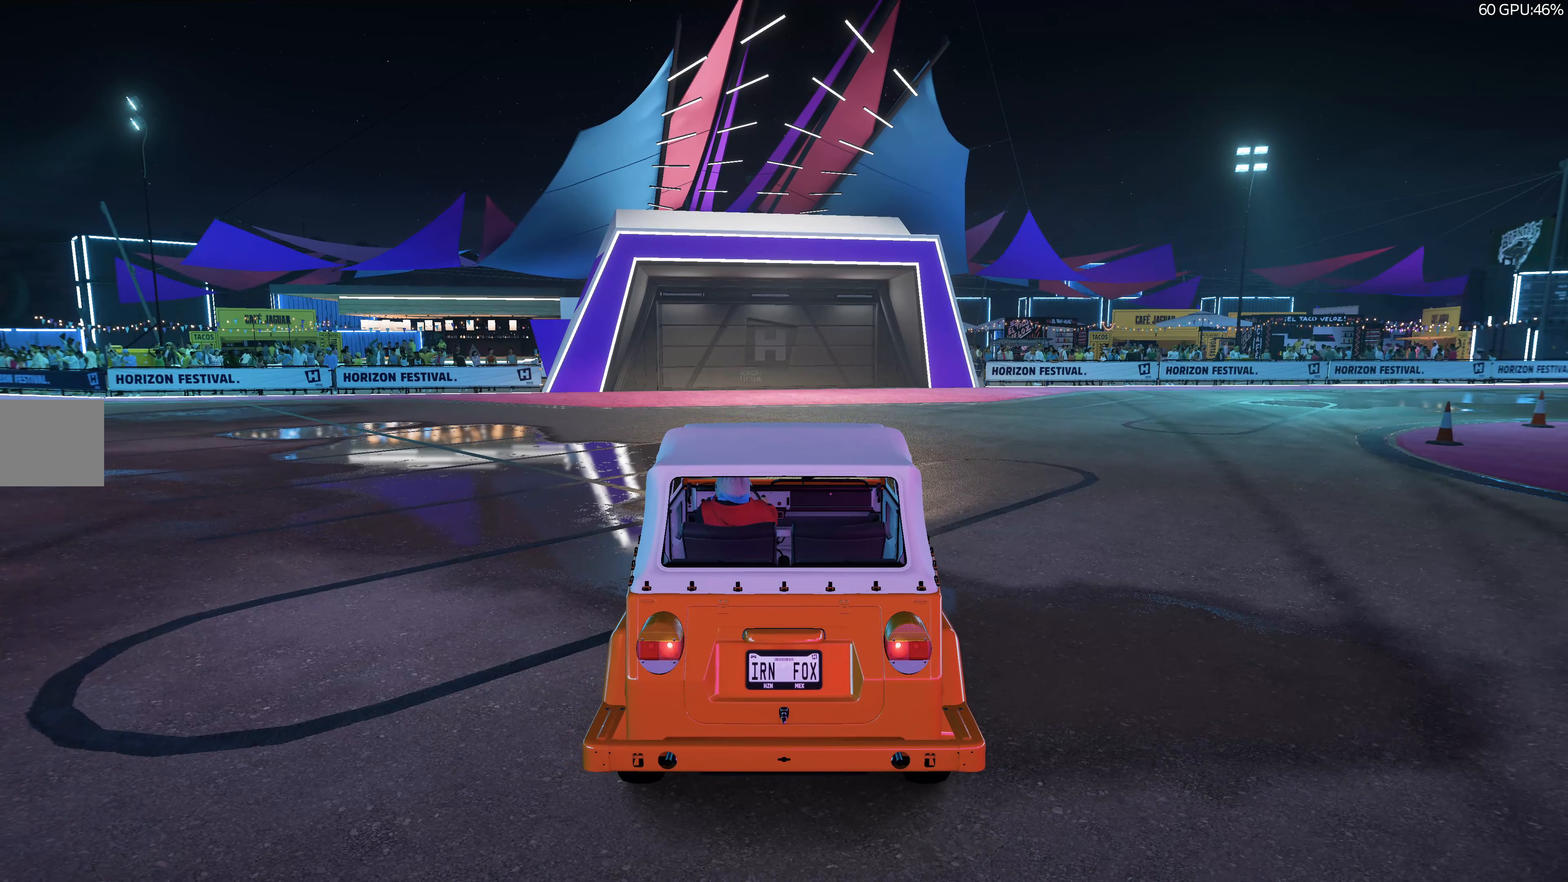
{"buttons": ["SQUARE", "R2"], "left_stick": "center", "right_stick": "center", "events": [[450, "SQUARE", "down"]]}
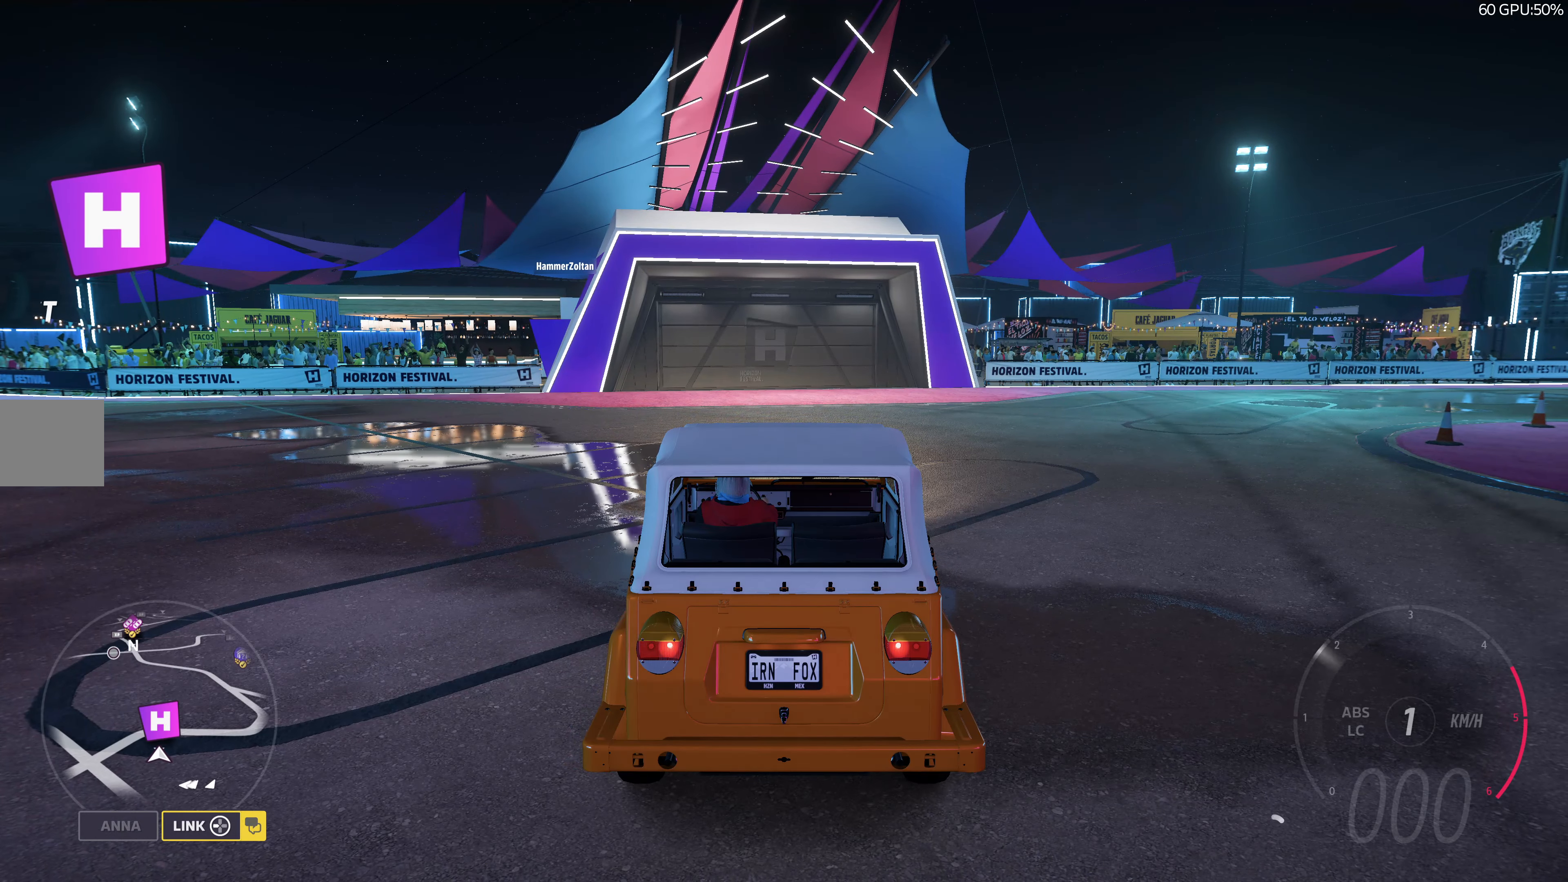
{"buttons": [], "left_stick": "center", "right_stick": "center", "events": [[167, "SQUARE", "up"], [350, "R2", "up"]]}
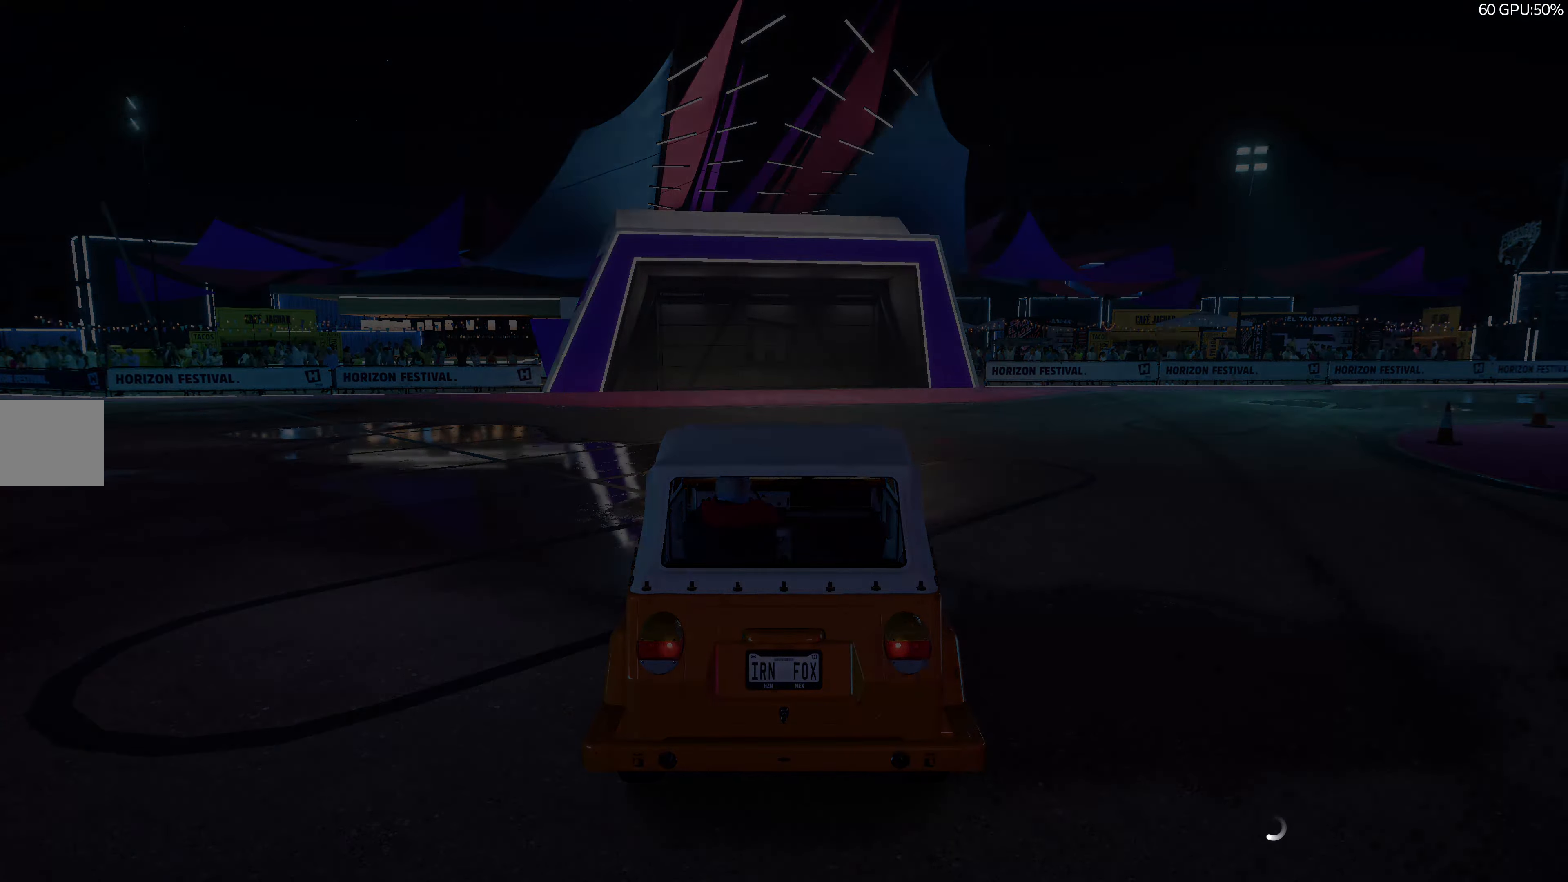
{"buttons": [], "left_stick": "center", "right_stick": "center", "events": []}
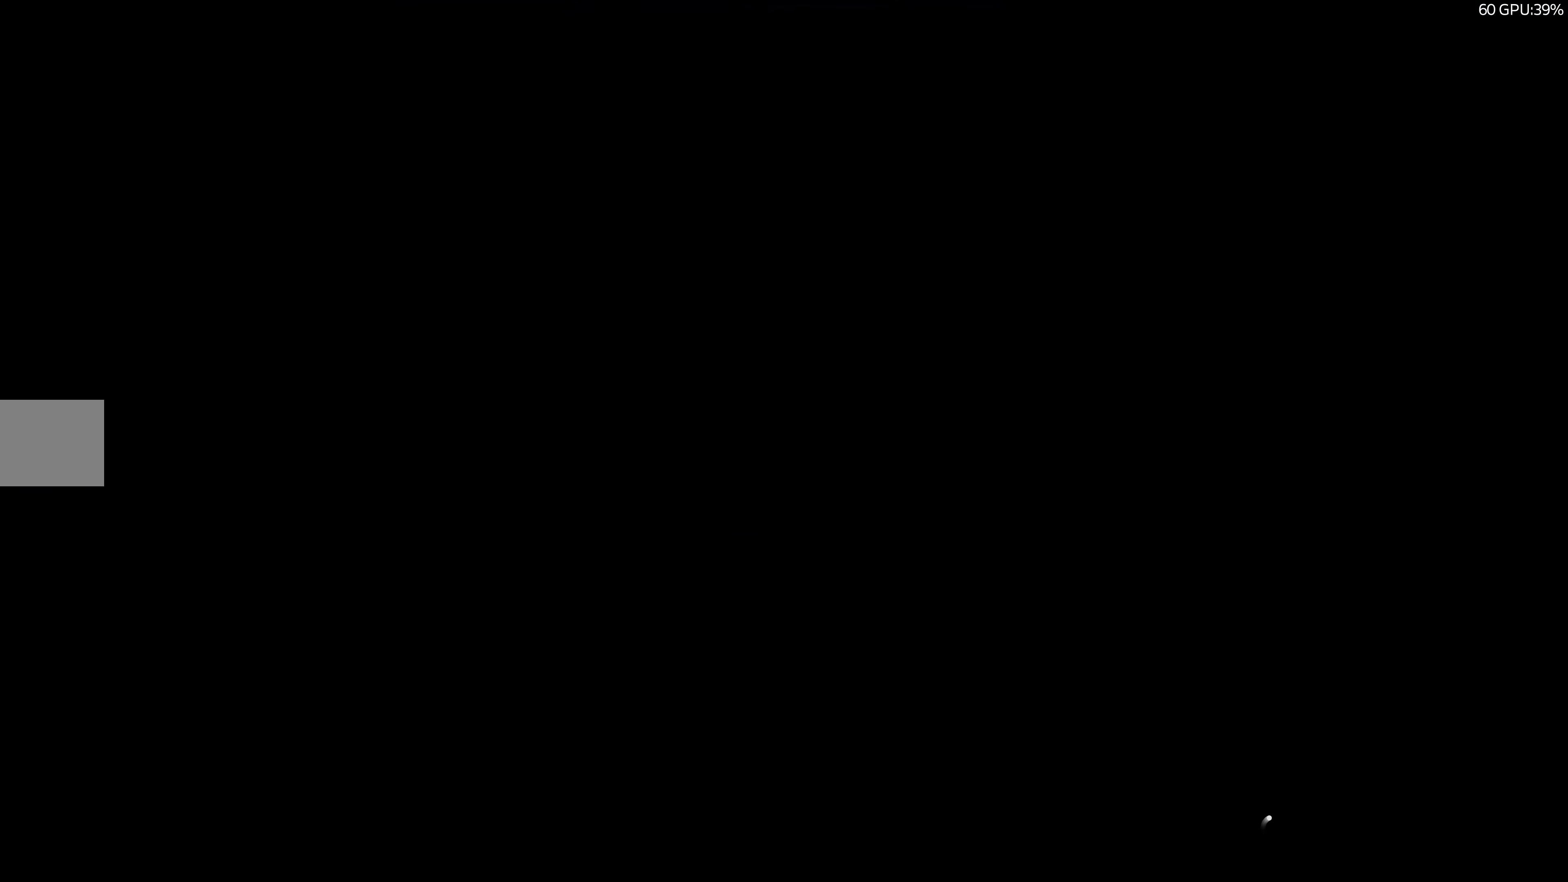
{"buttons": [], "left_stick": "center", "right_stick": "center", "events": []}
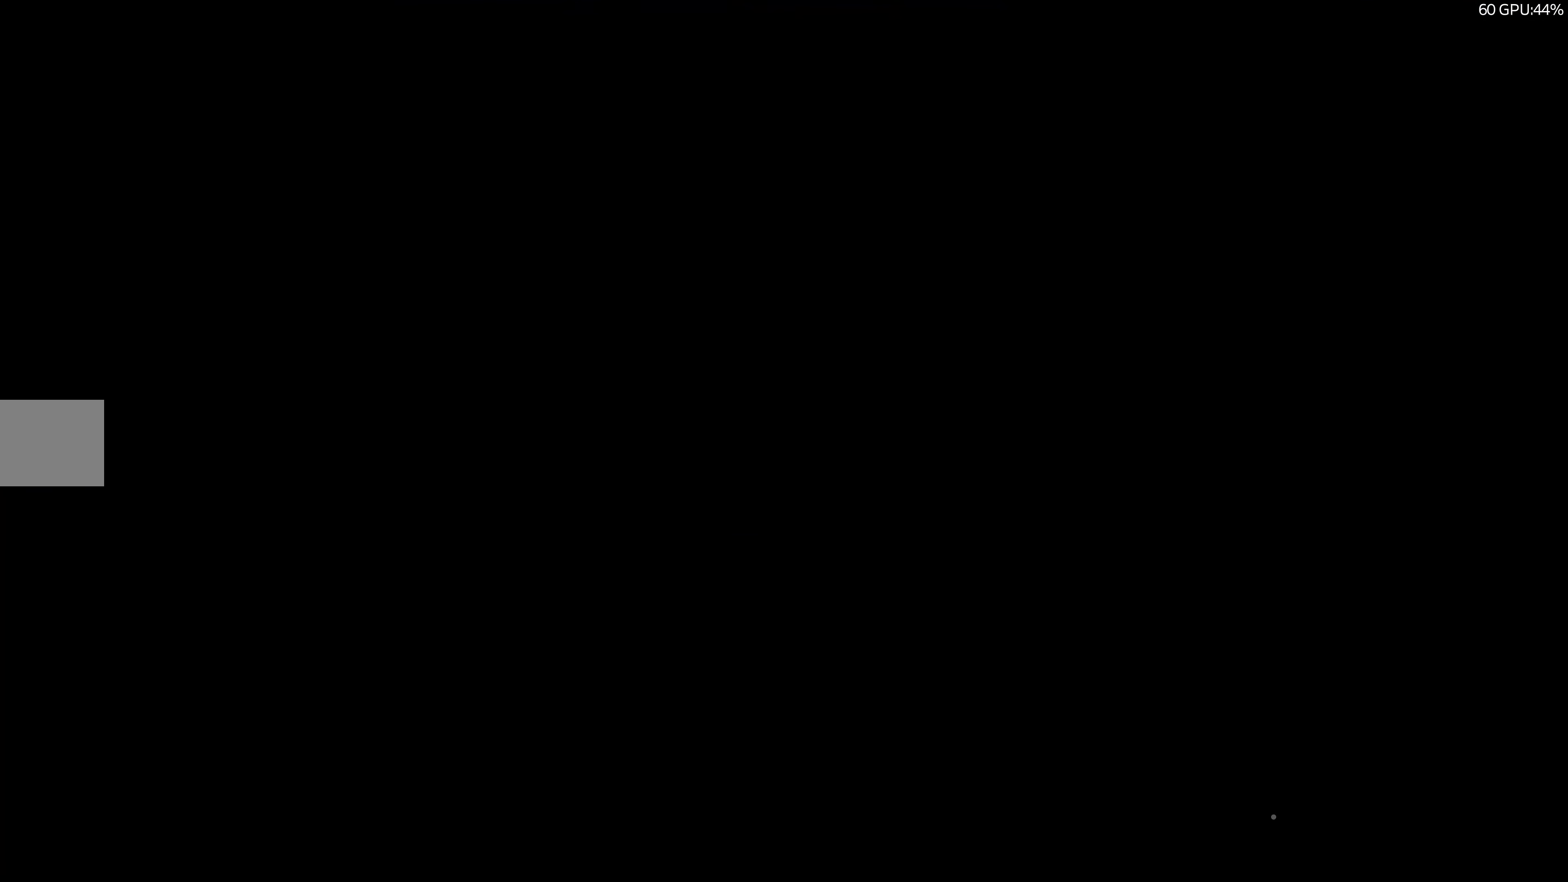
{"buttons": [], "left_stick": "center", "right_stick": "center", "events": []}
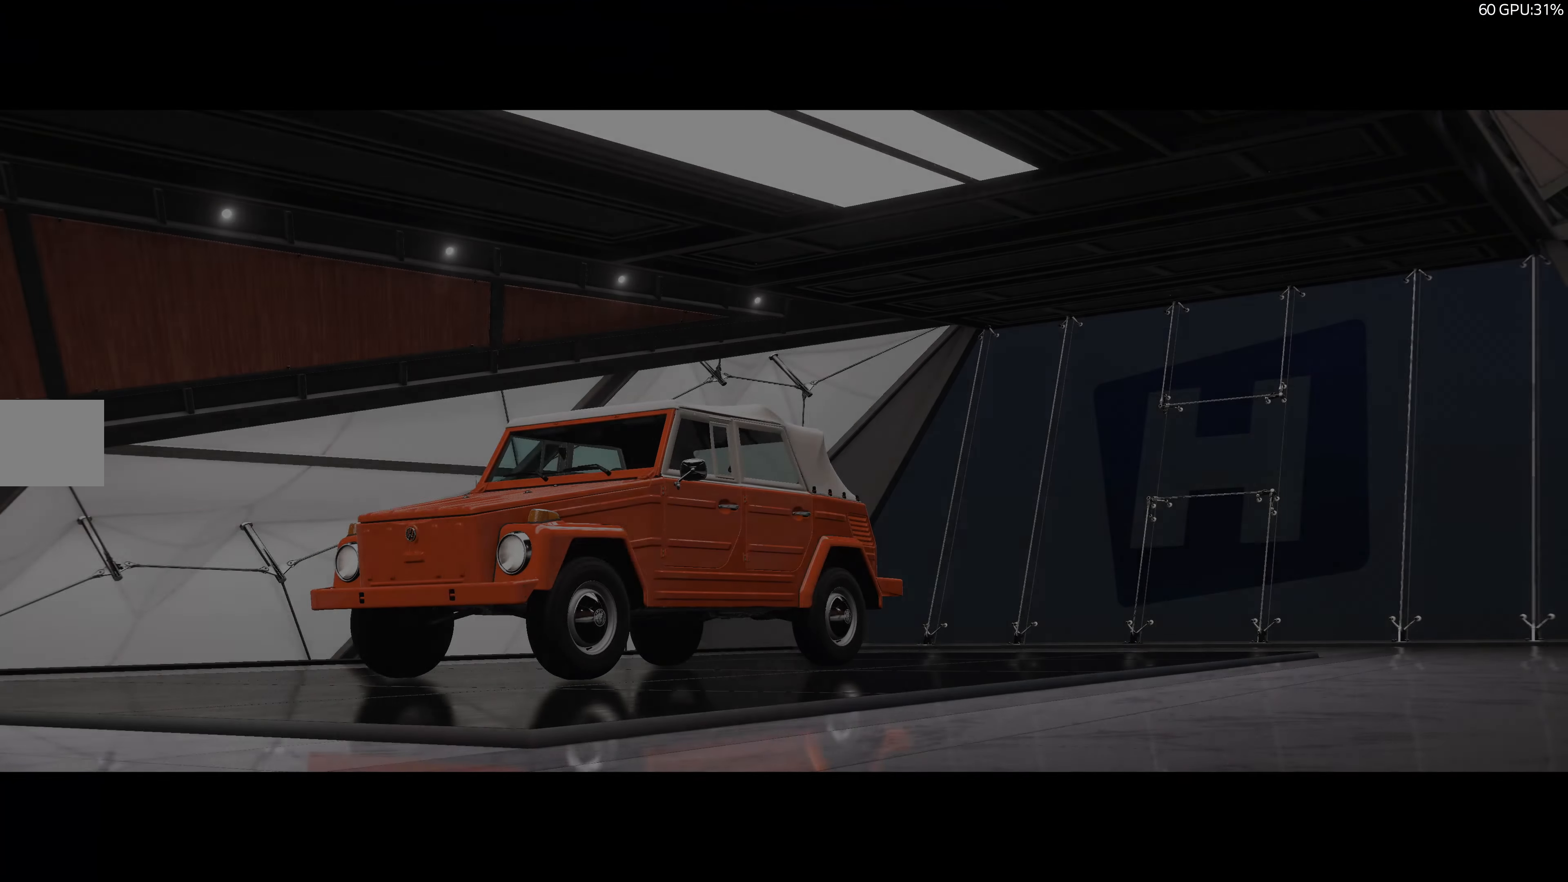
{"buttons": [], "left_stick": "center", "right_stick": "center", "events": []}
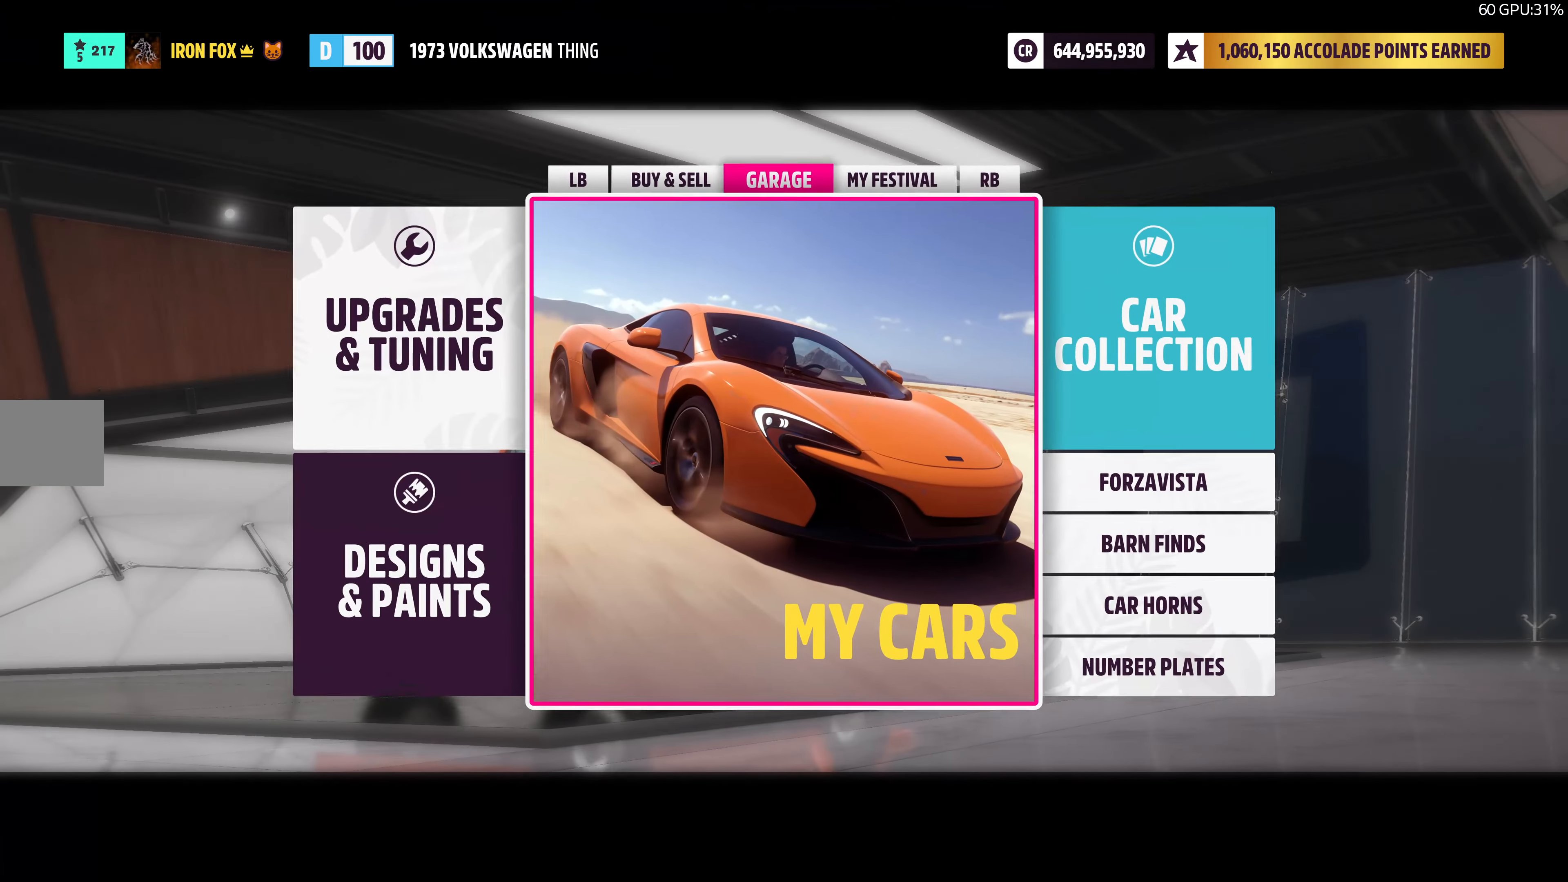
{"buttons": [], "left_stick": "center", "right_stick": "center", "events": []}
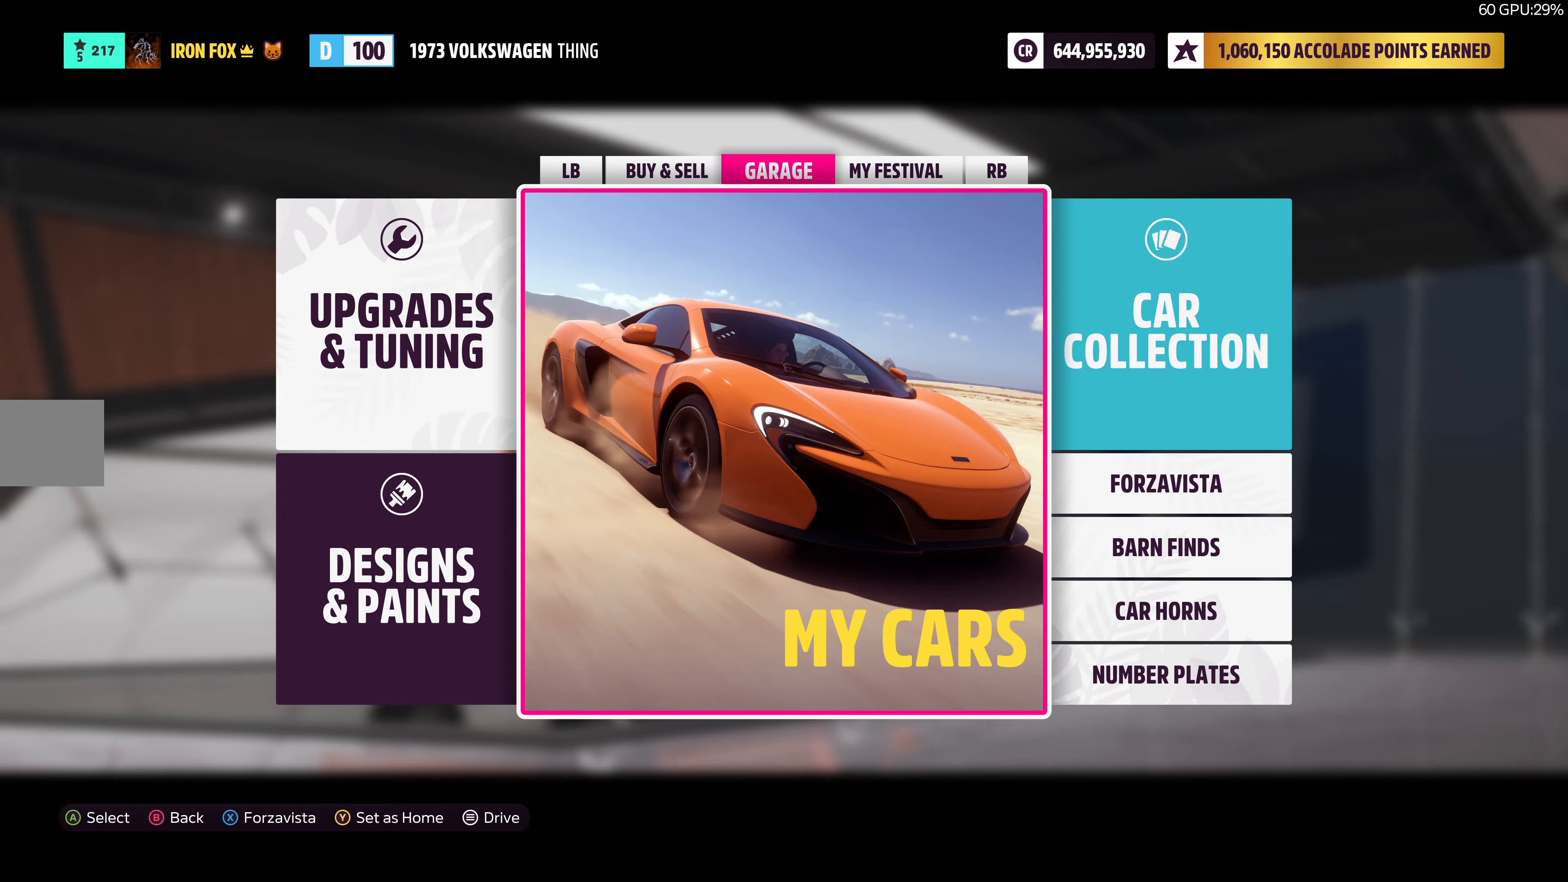
{"buttons": [], "left_stick": "center", "right_stick": "center", "events": [[66, "DPAD_LEFT", "down"], [166, "DPAD_LEFT", "up"]]}
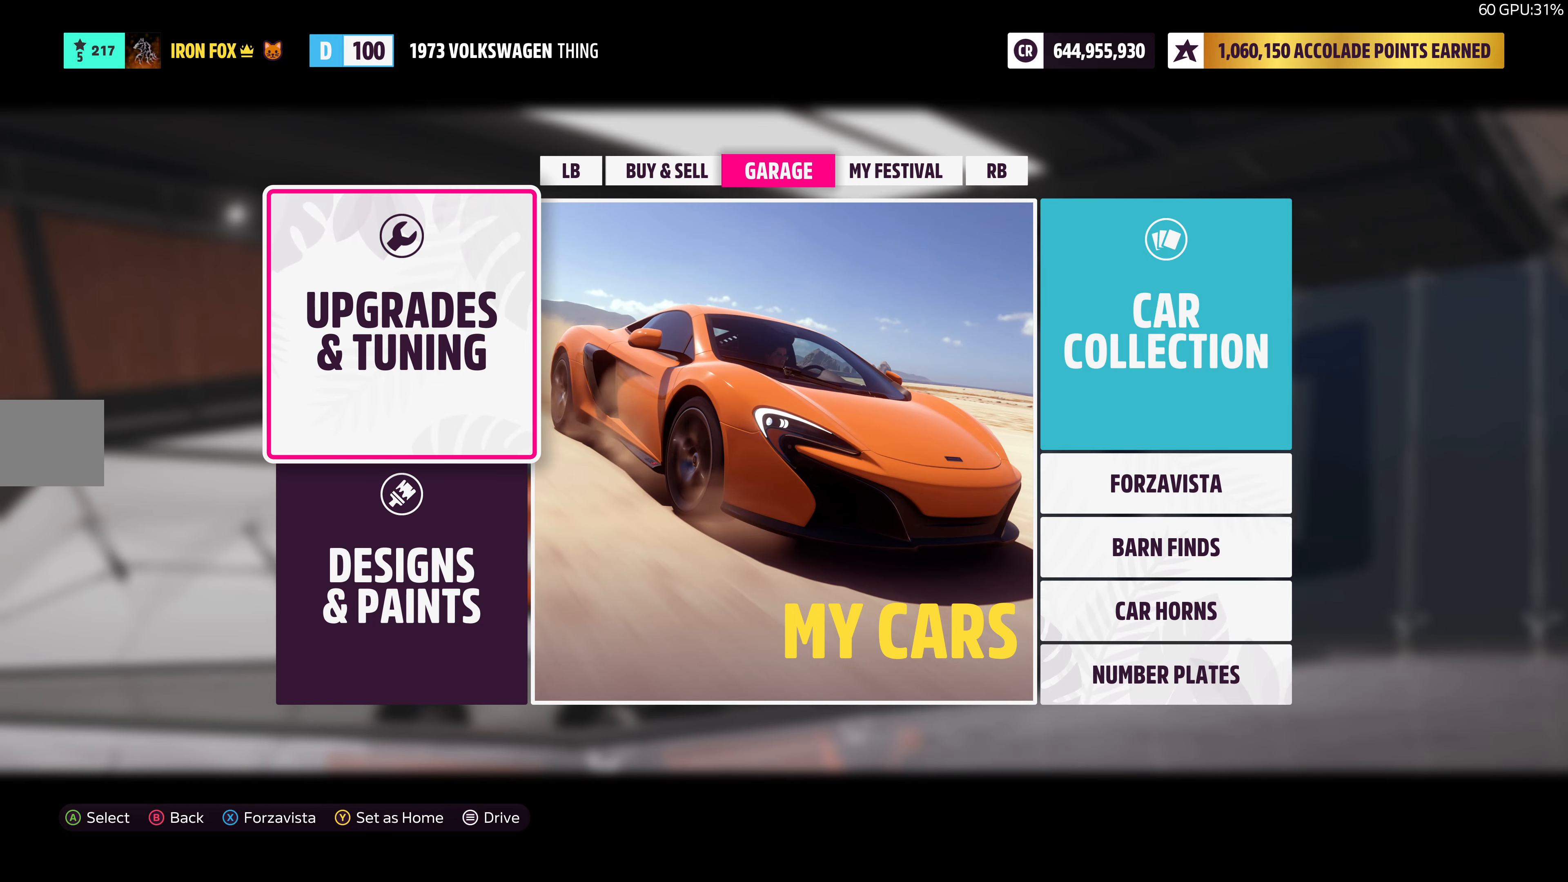
{"buttons": [], "left_stick": "center", "right_stick": "center", "events": []}